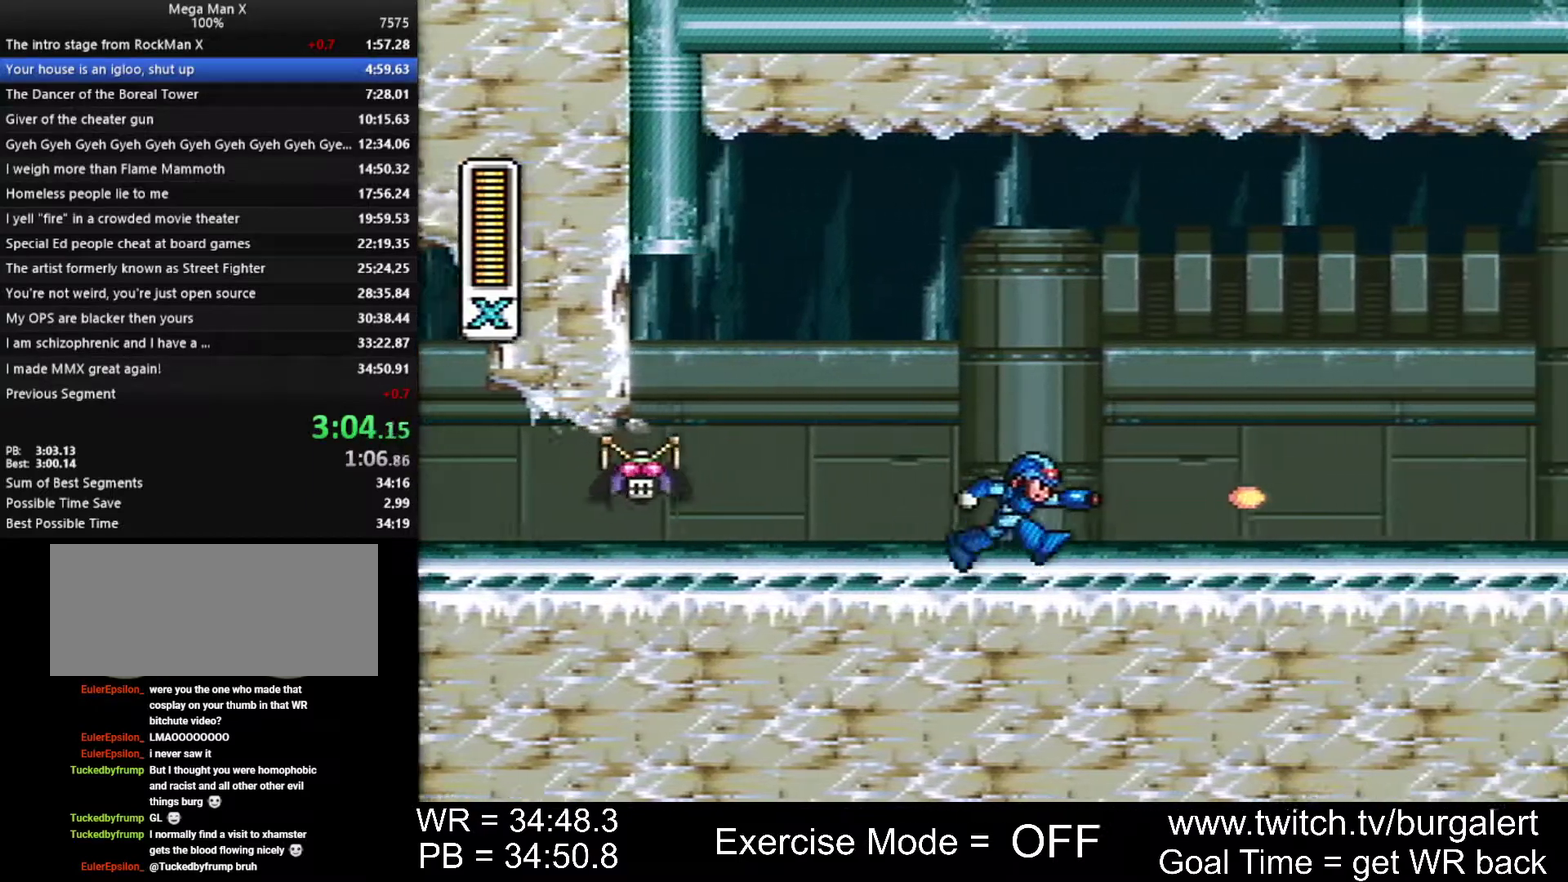
Gameplay with a controller (Nintendo layout); each line is a JSON object with the inputs held at the frame after it. Not read: L1 L3 R1 R3.
{"buttons": ["Y", "DPAD_RIGHT"]}
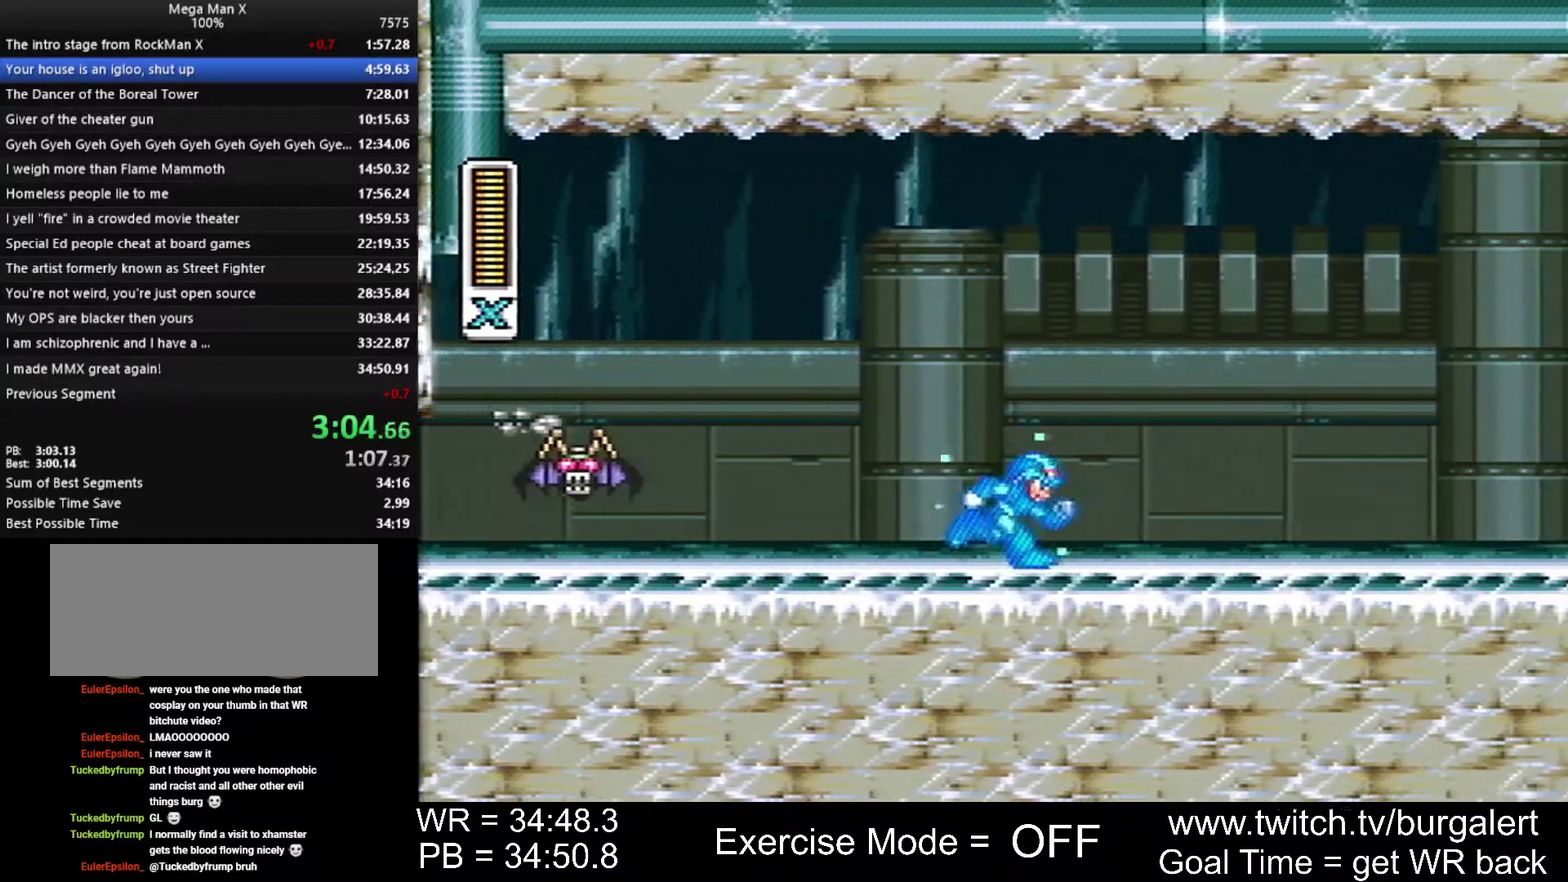
{"buttons": ["Y", "DPAD_RIGHT"]}
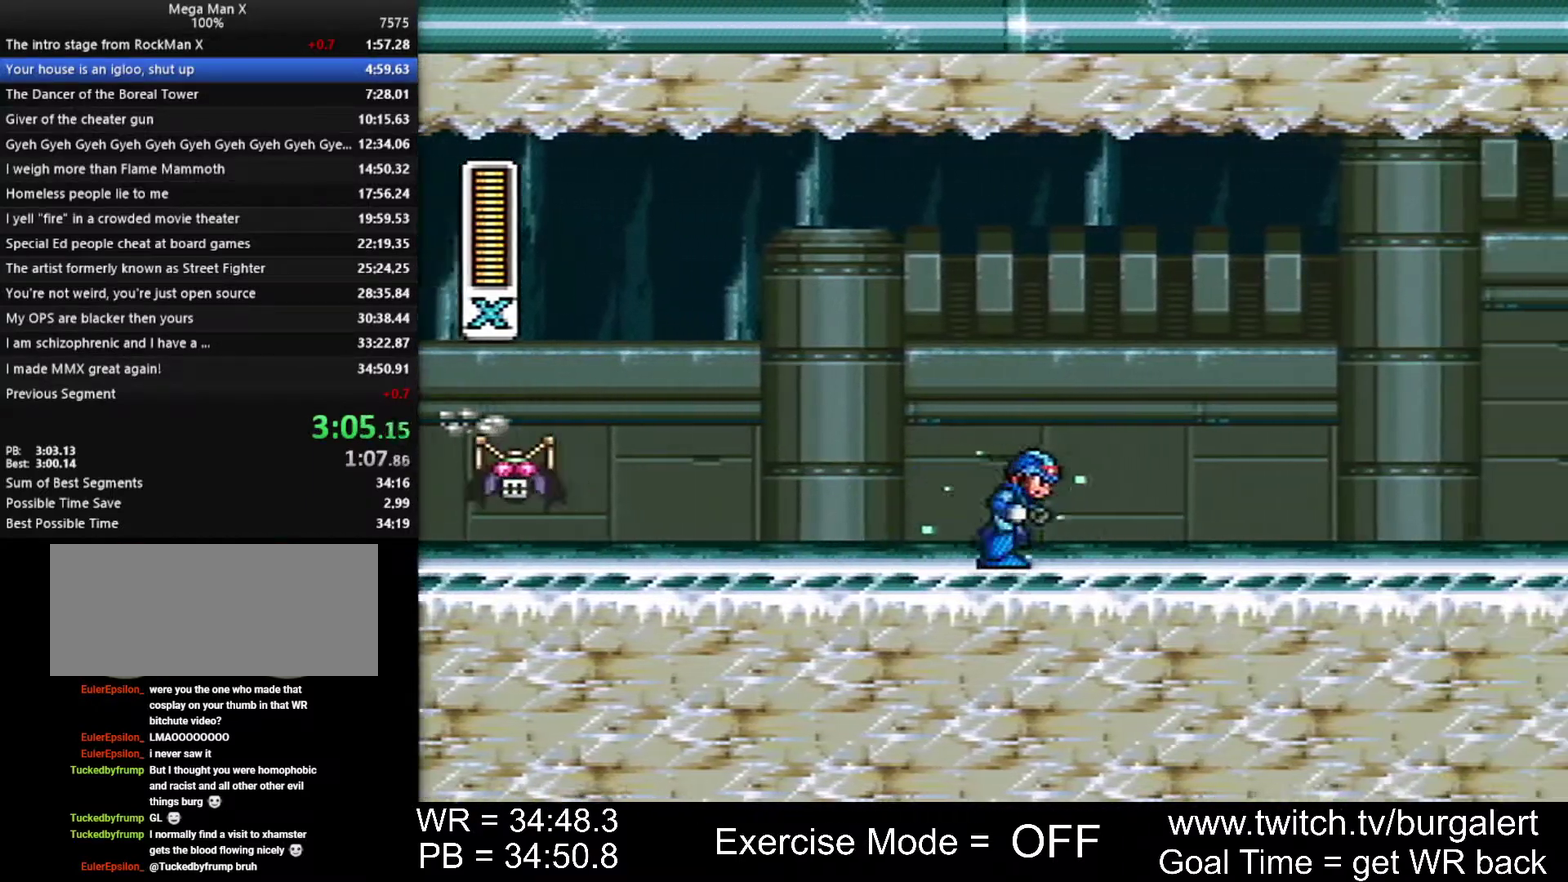
{"buttons": ["Y", "DPAD_RIGHT"]}
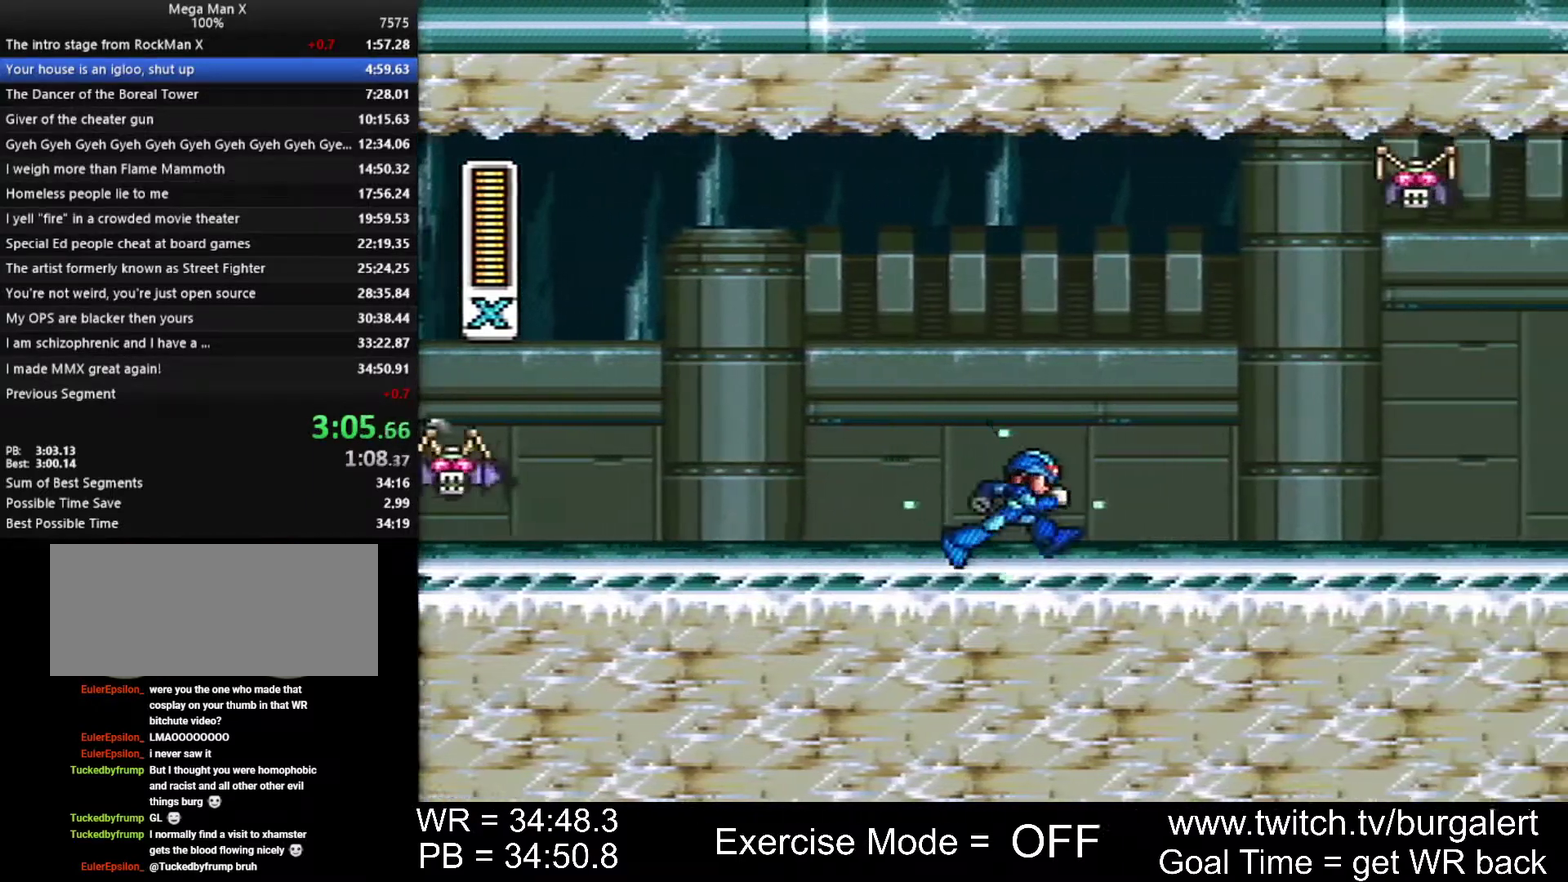
{"buttons": ["Y", "DPAD_RIGHT"]}
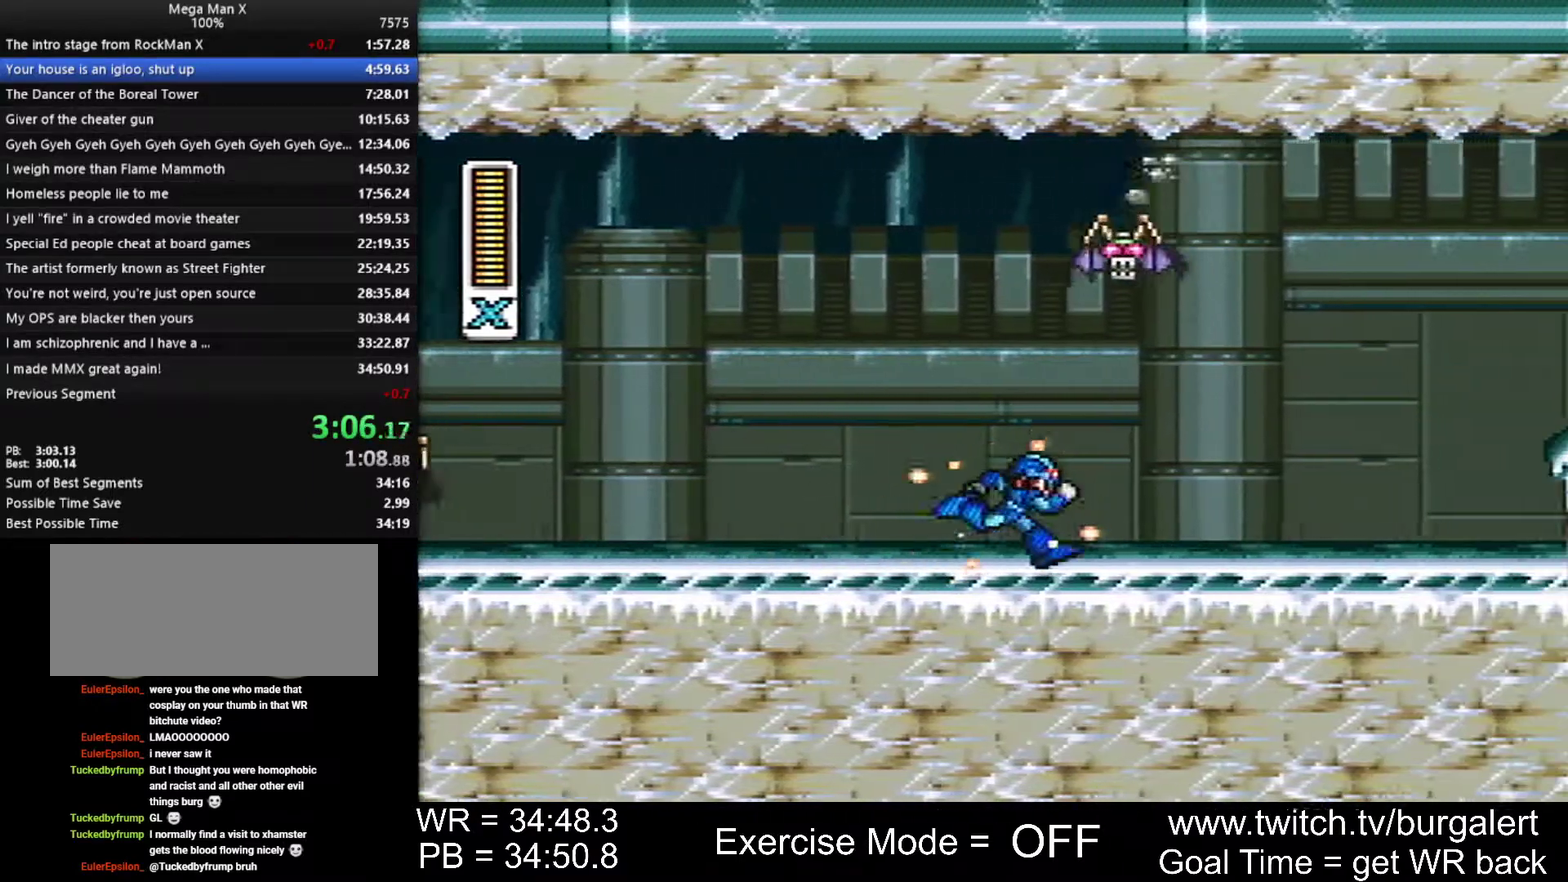
{"buttons": ["Y", "DPAD_RIGHT"]}
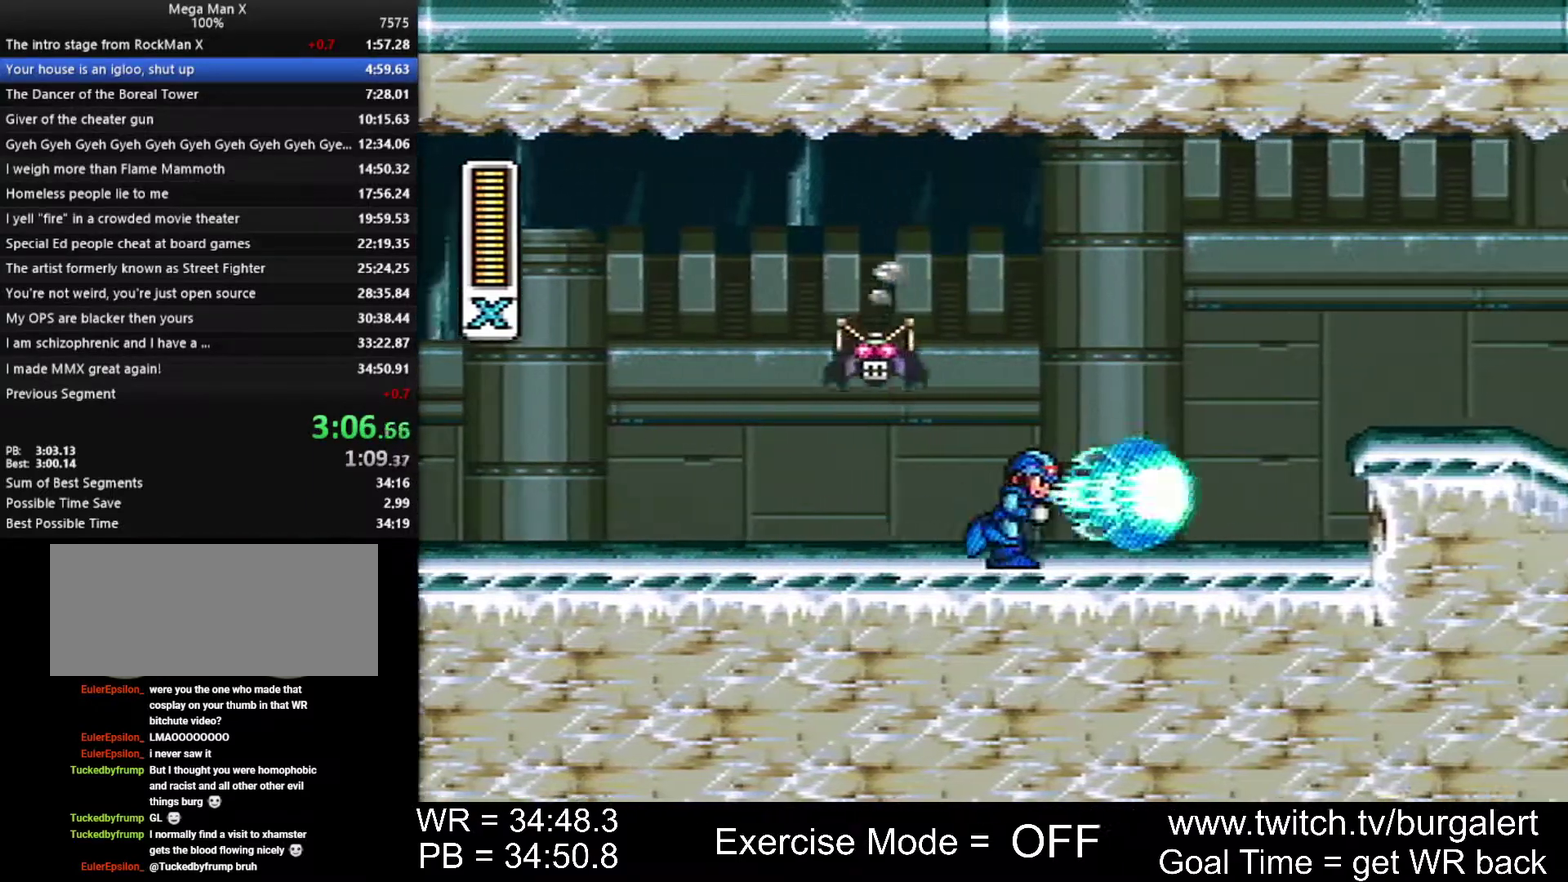
{"buttons": ["Y", "DPAD_RIGHT"]}
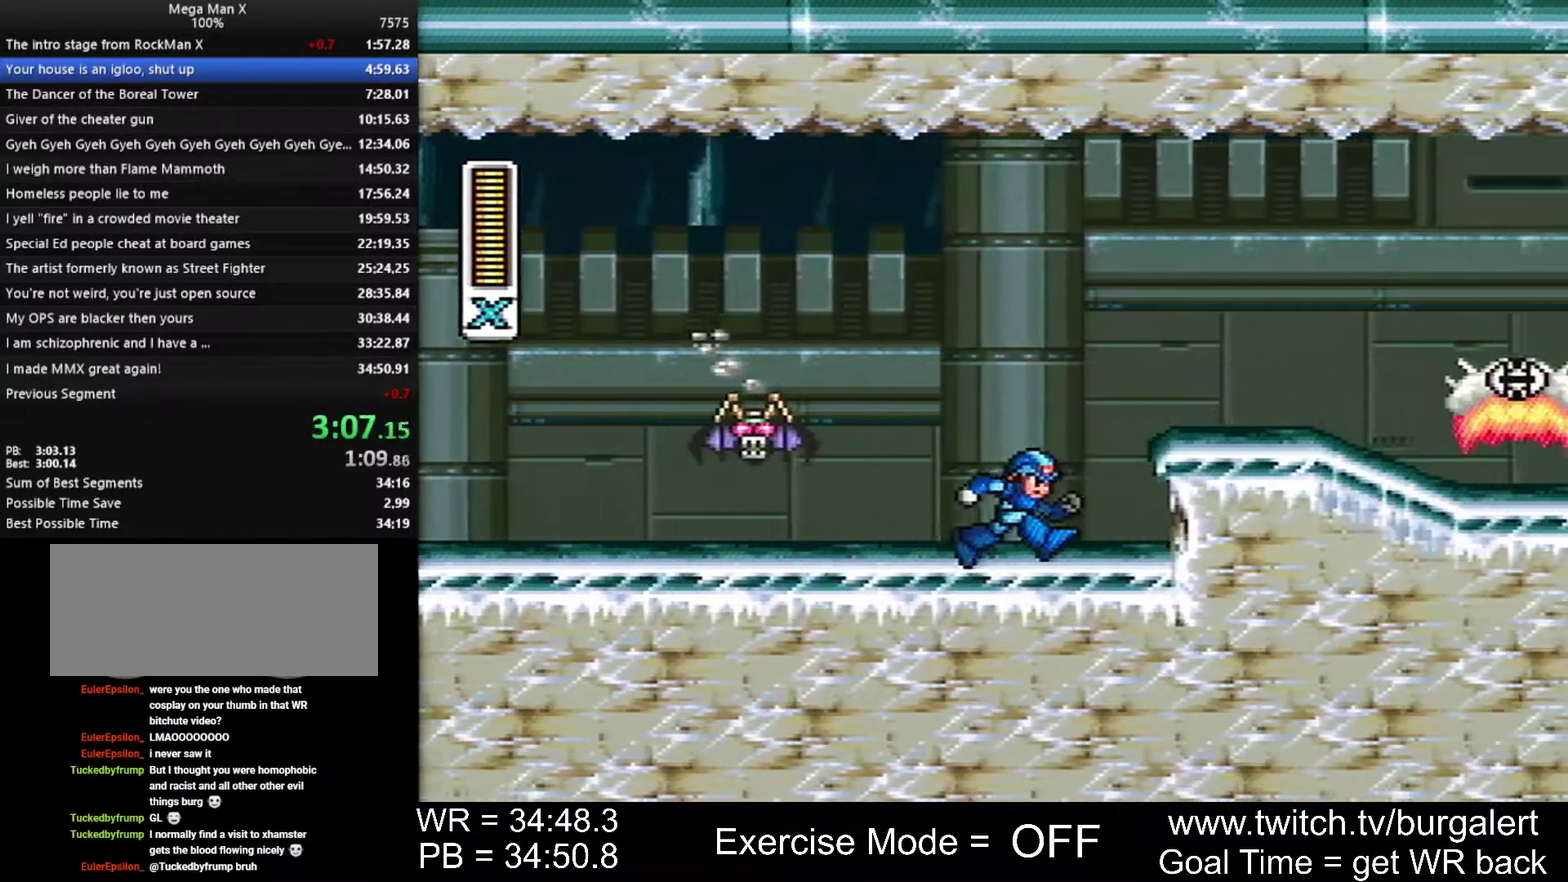
{"buttons": ["Y", "DPAD_RIGHT"]}
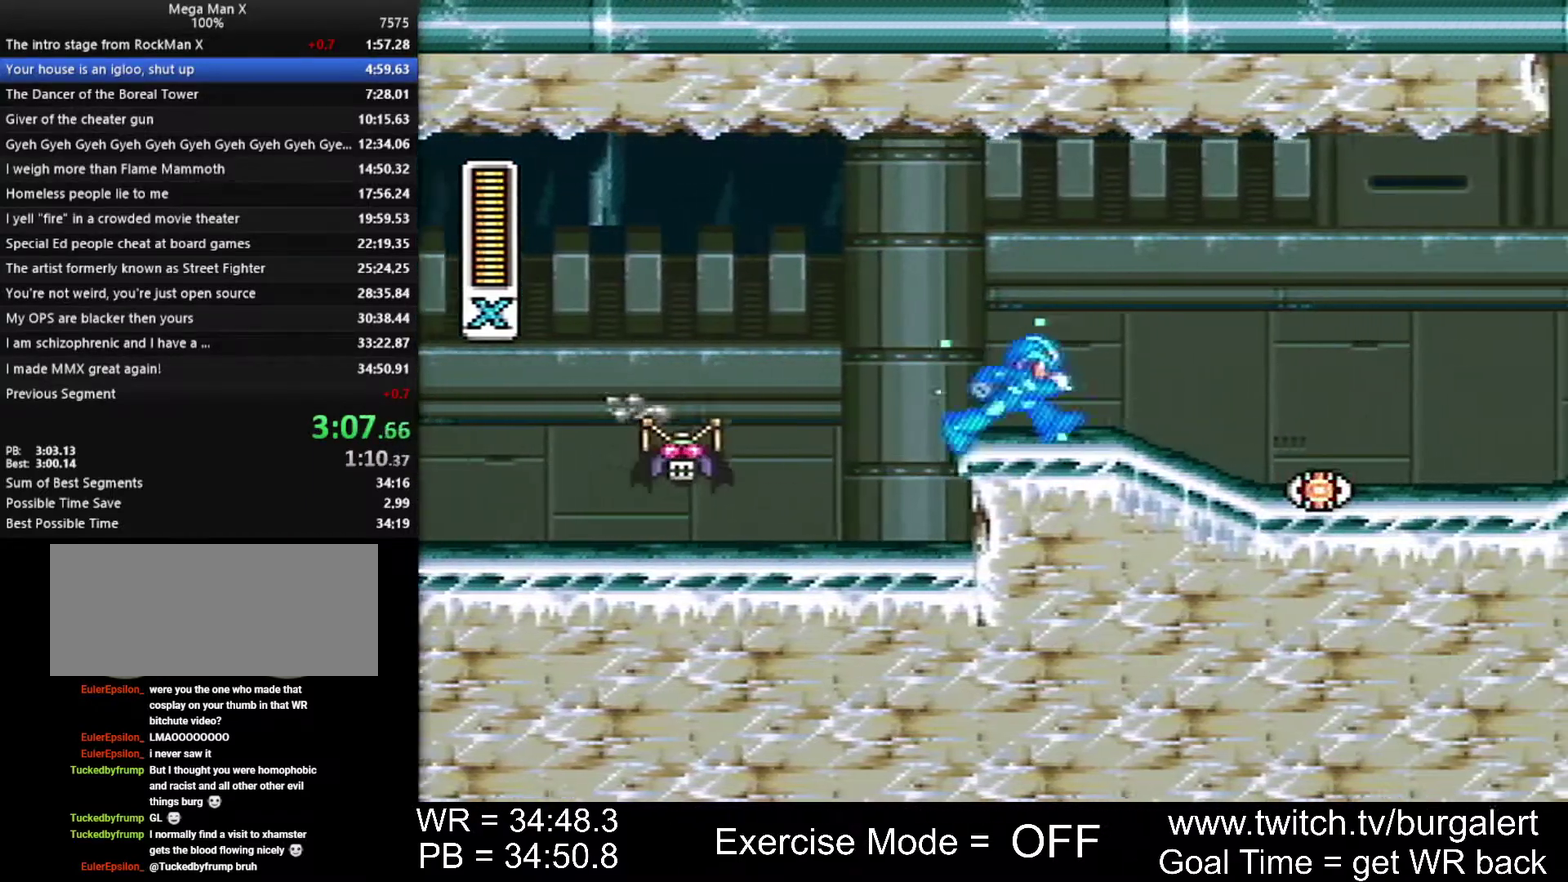
{"buttons": ["Y", "DPAD_RIGHT"]}
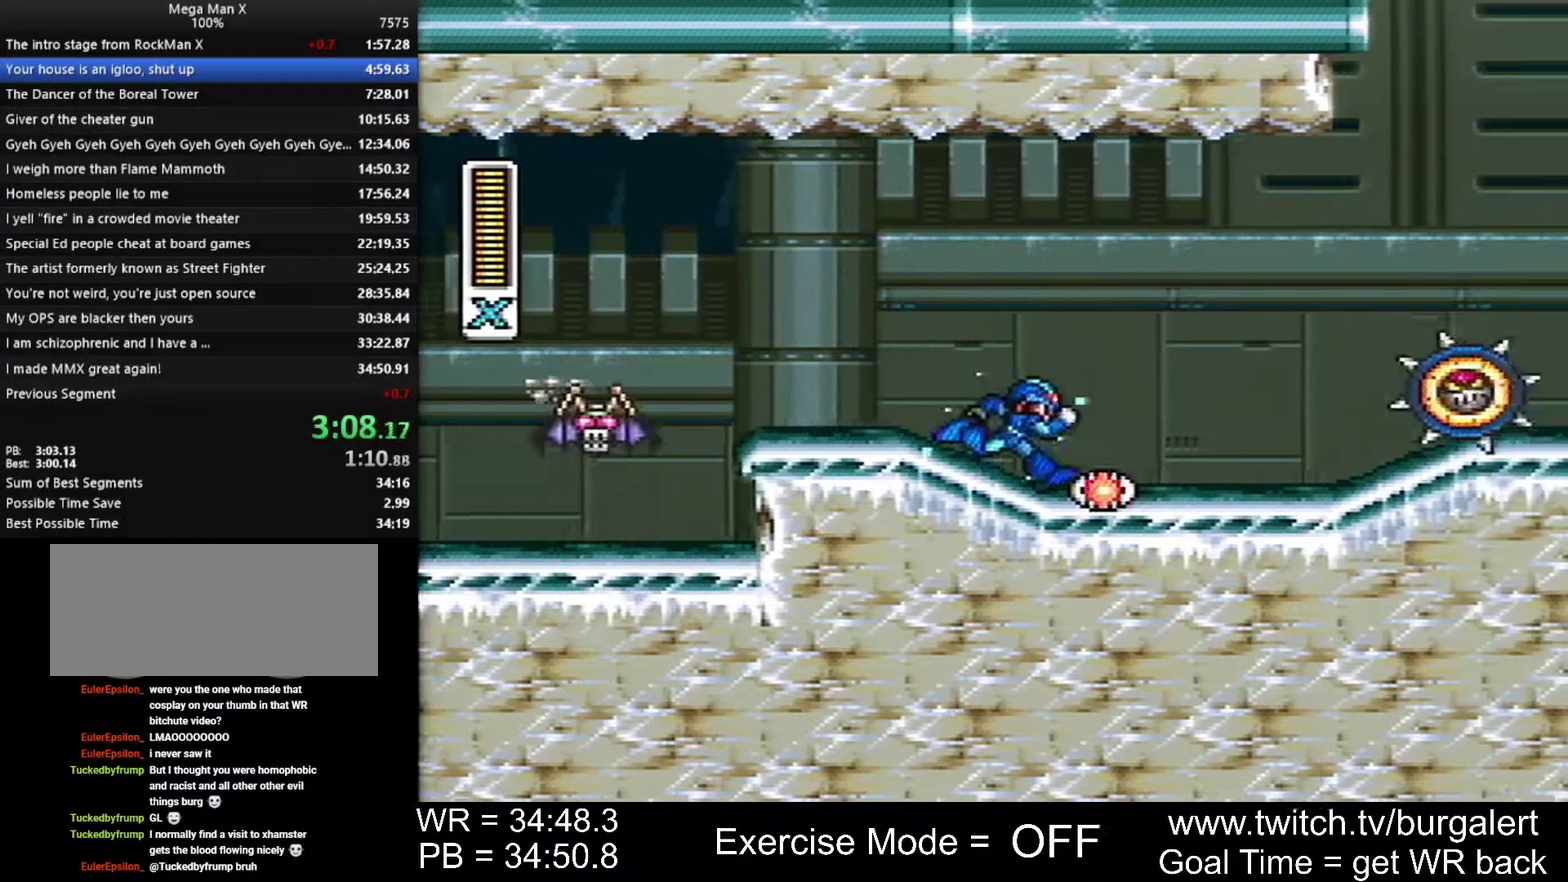
{"buttons": ["B", "Y", "DPAD_RIGHT"]}
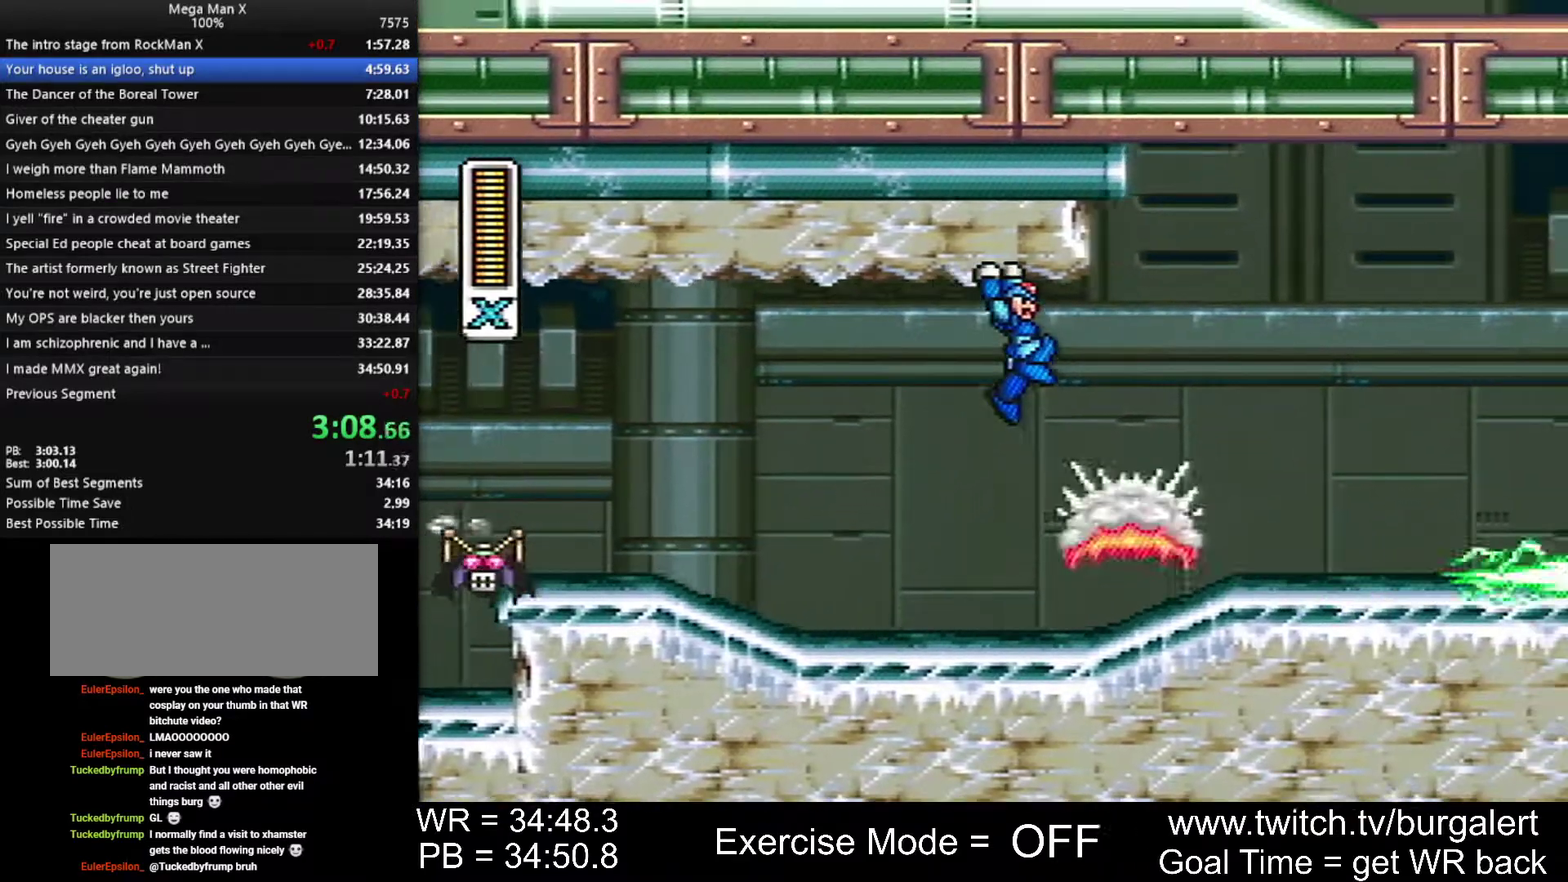
{"buttons": ["Y", "DPAD_RIGHT"]}
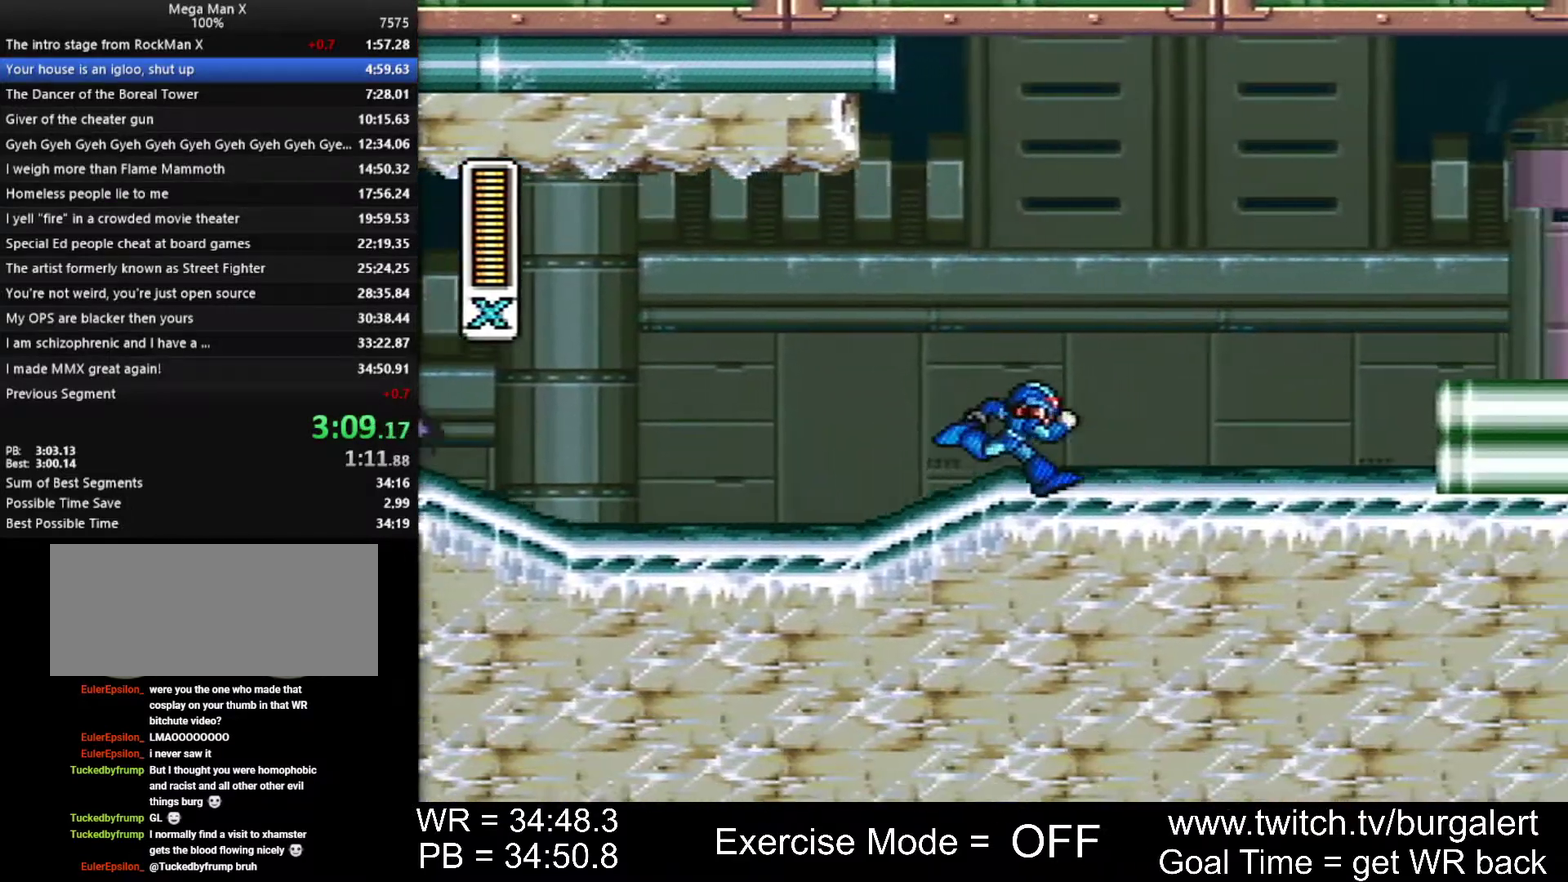
{"buttons": ["Y", "DPAD_RIGHT"]}
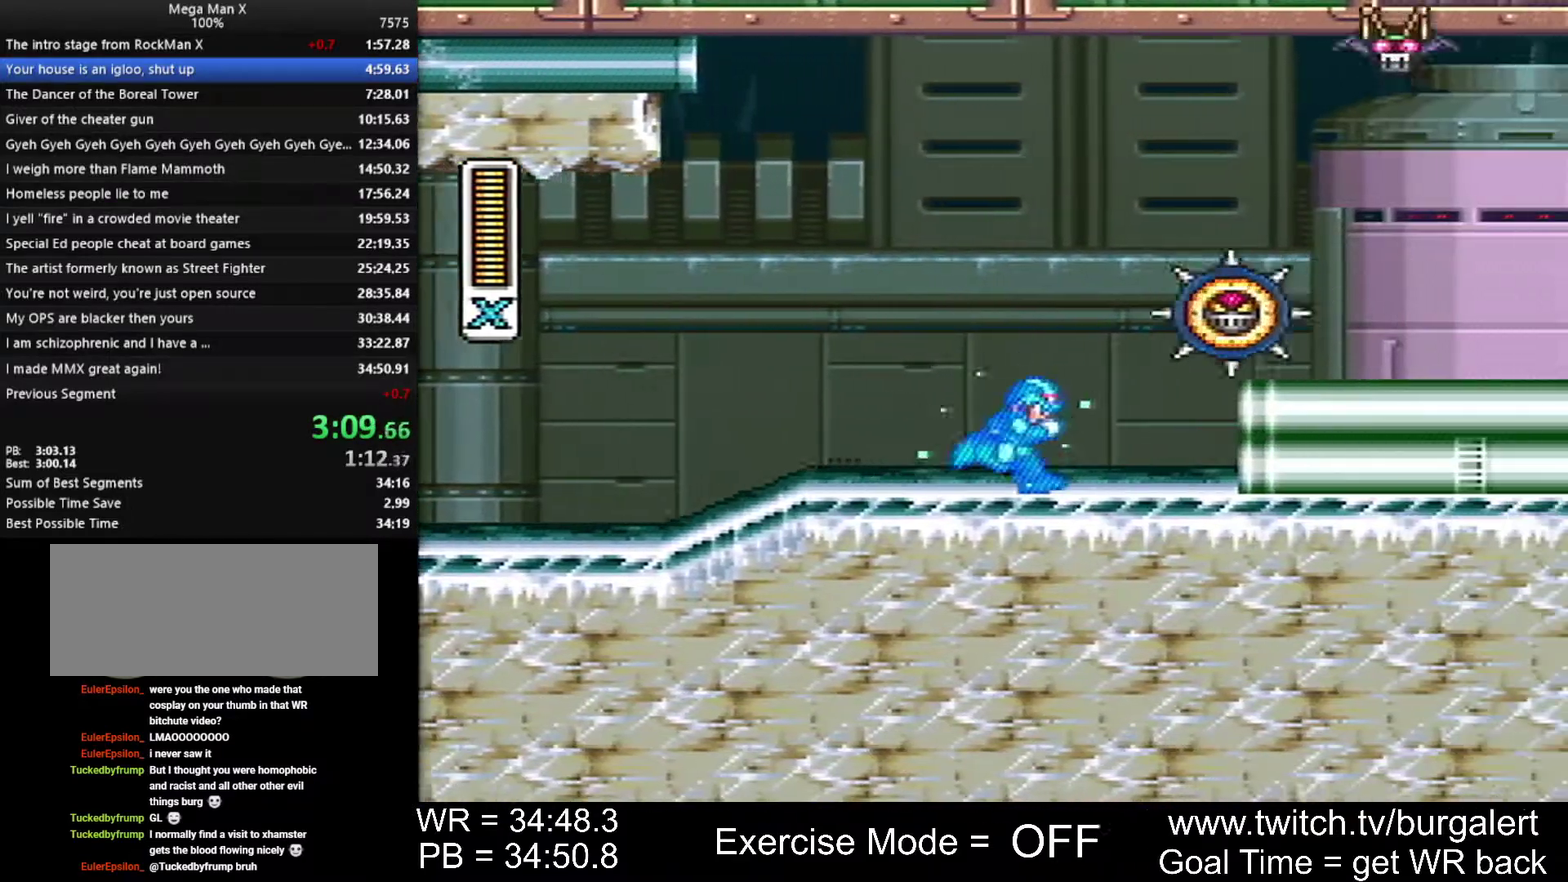
{"buttons": ["B", "Y", "DPAD_RIGHT"]}
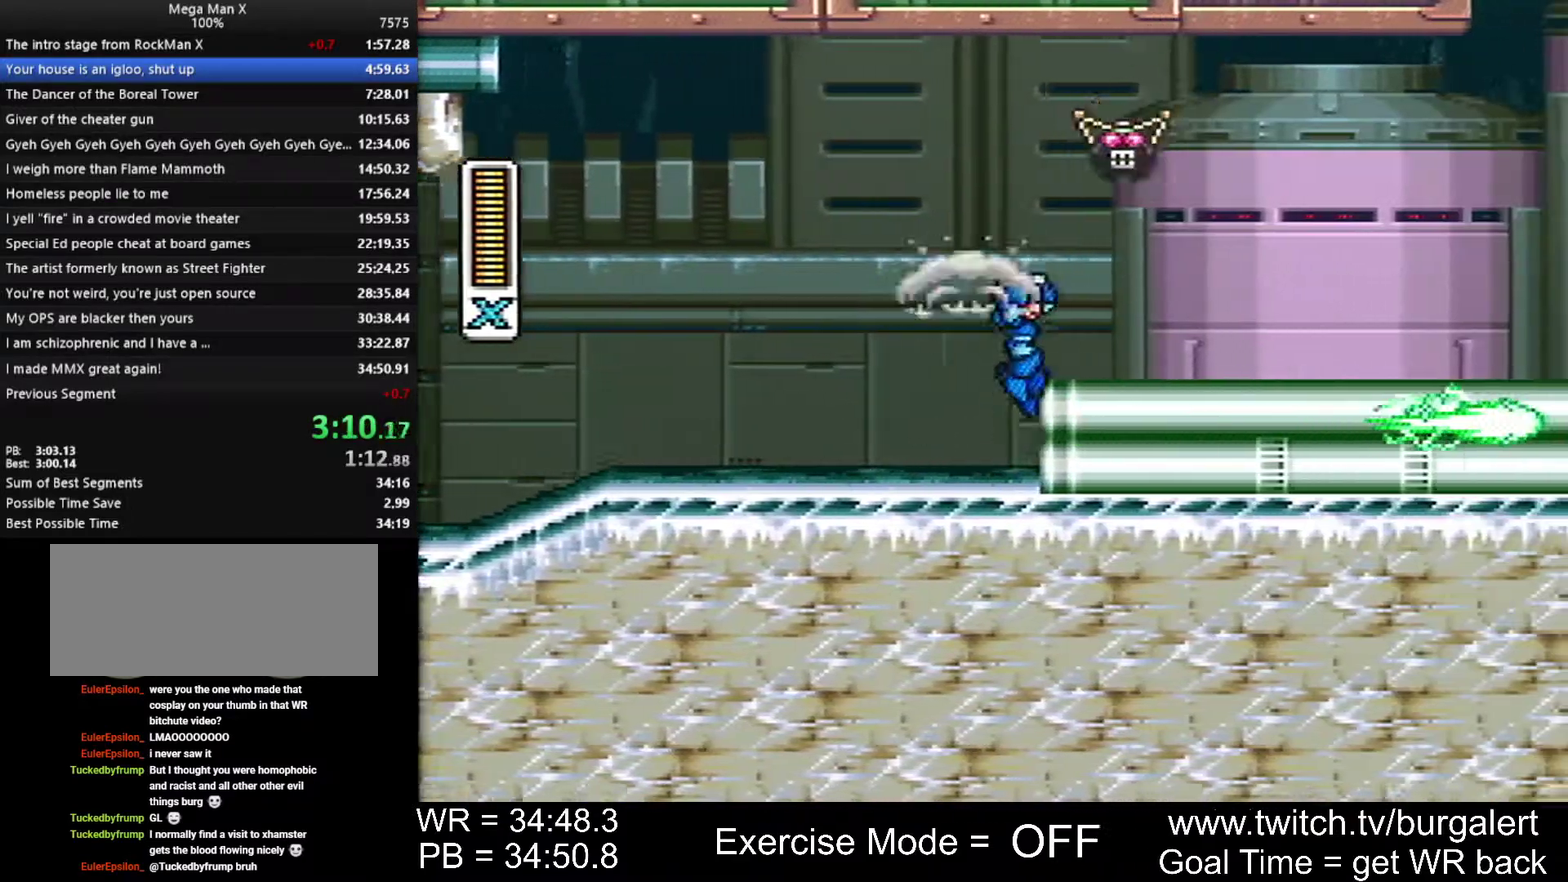
{"buttons": ["Y", "DPAD_RIGHT"]}
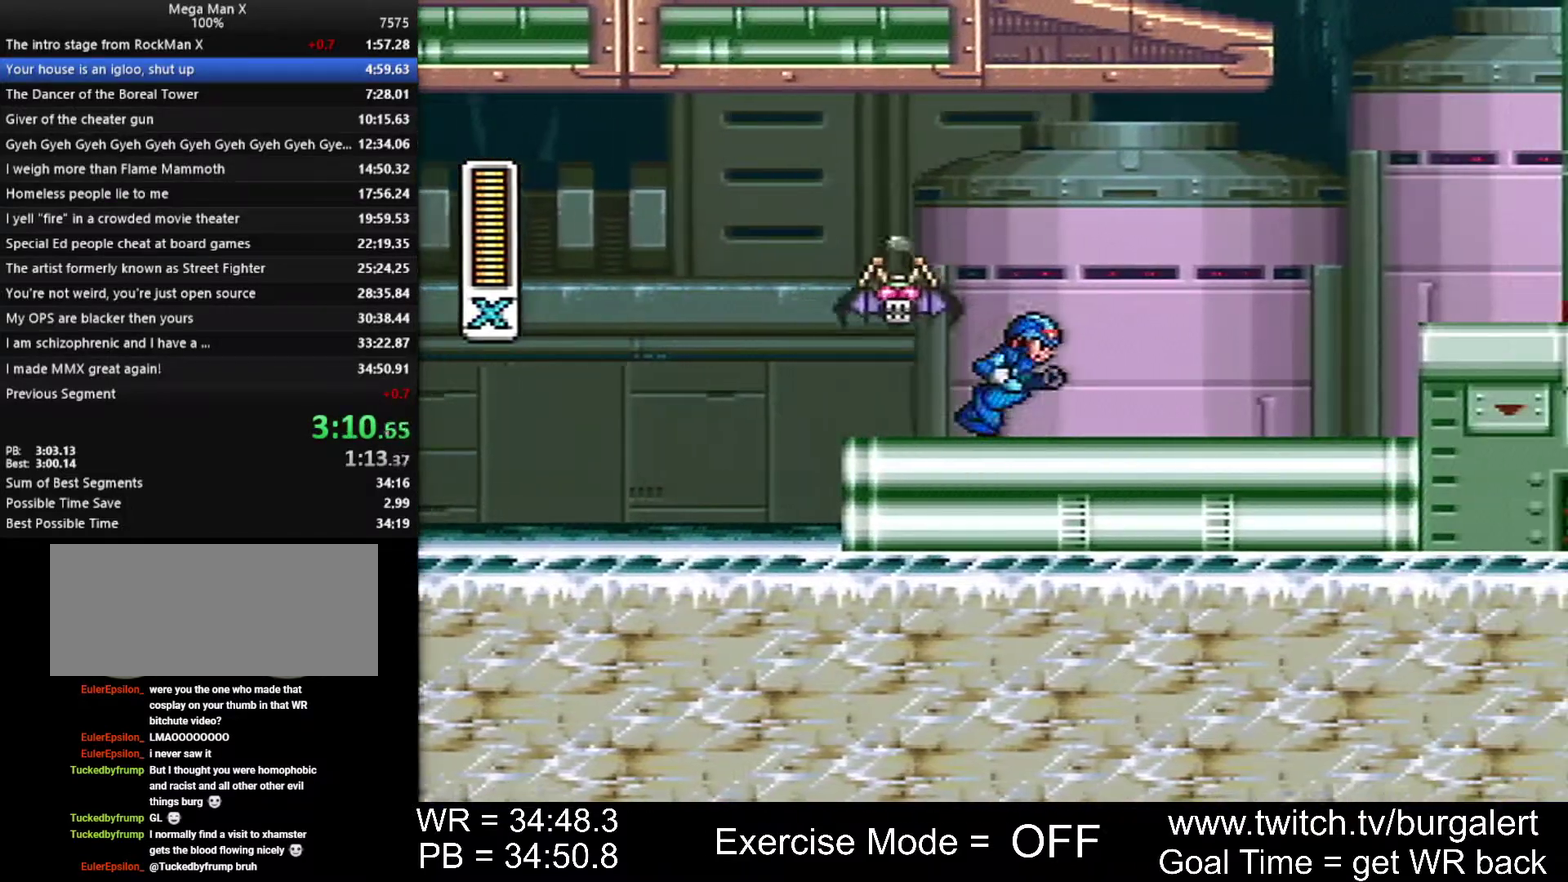
{"buttons": ["Y", "DPAD_RIGHT"]}
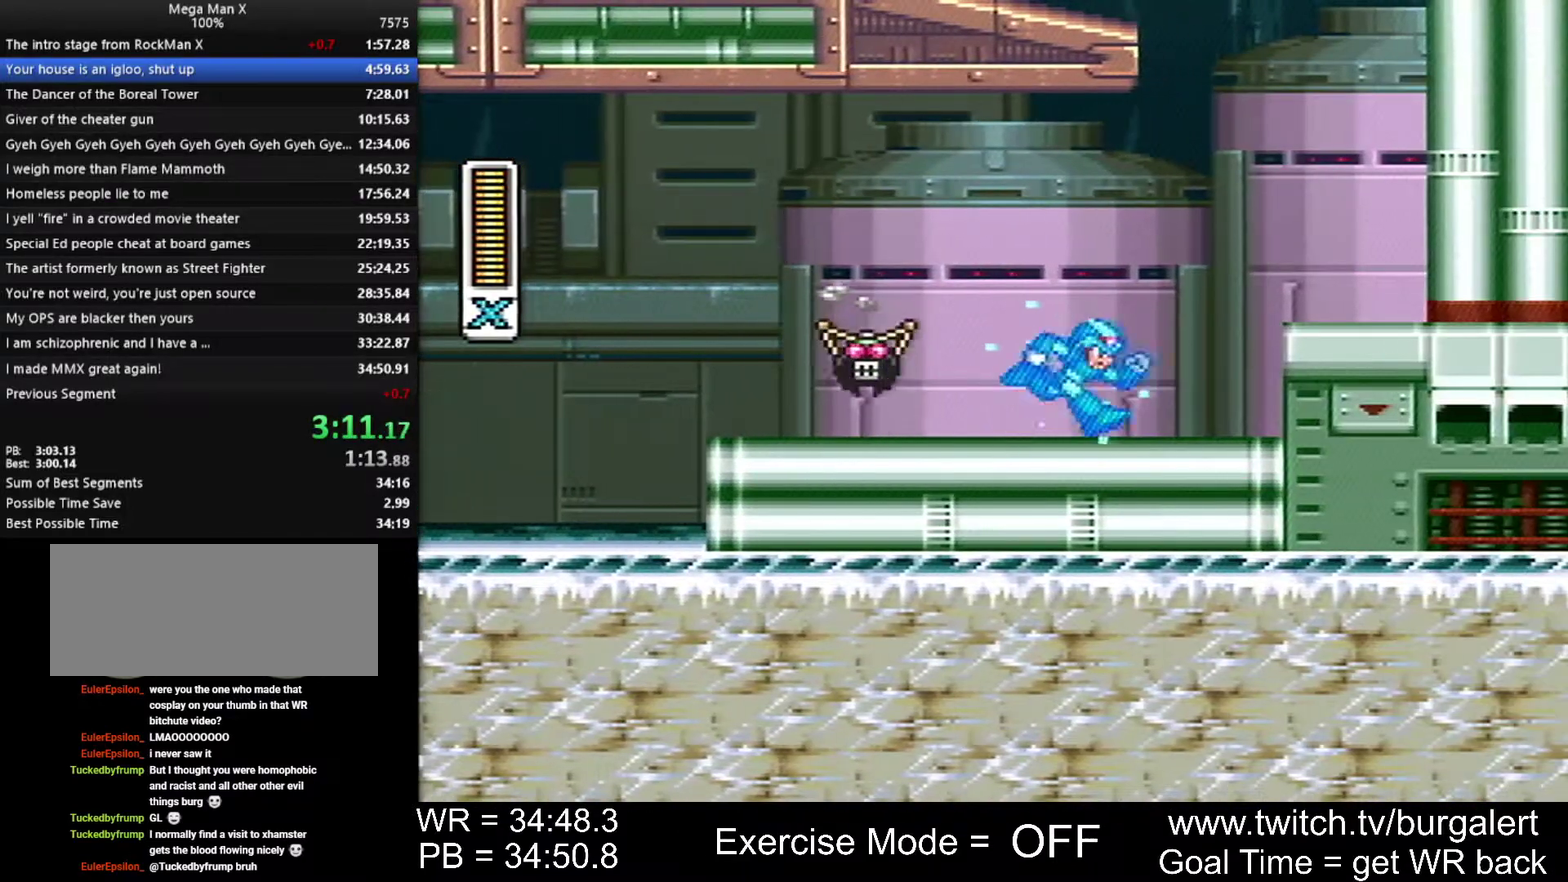
{"buttons": ["Y", "DPAD_RIGHT"]}
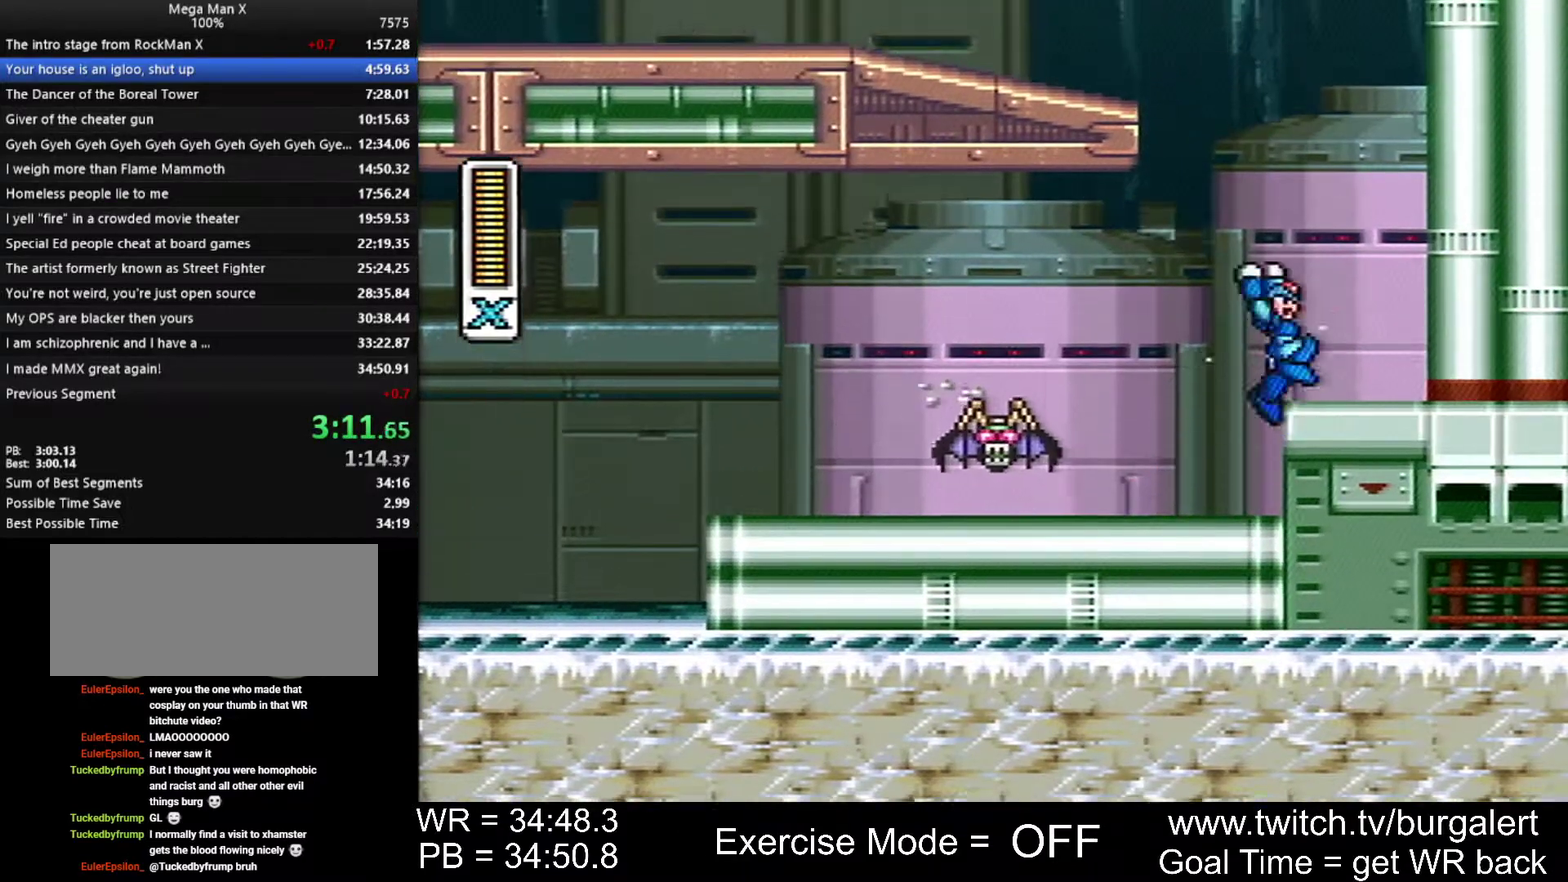
{"buttons": ["B", "Y", "DPAD_LEFT"]}
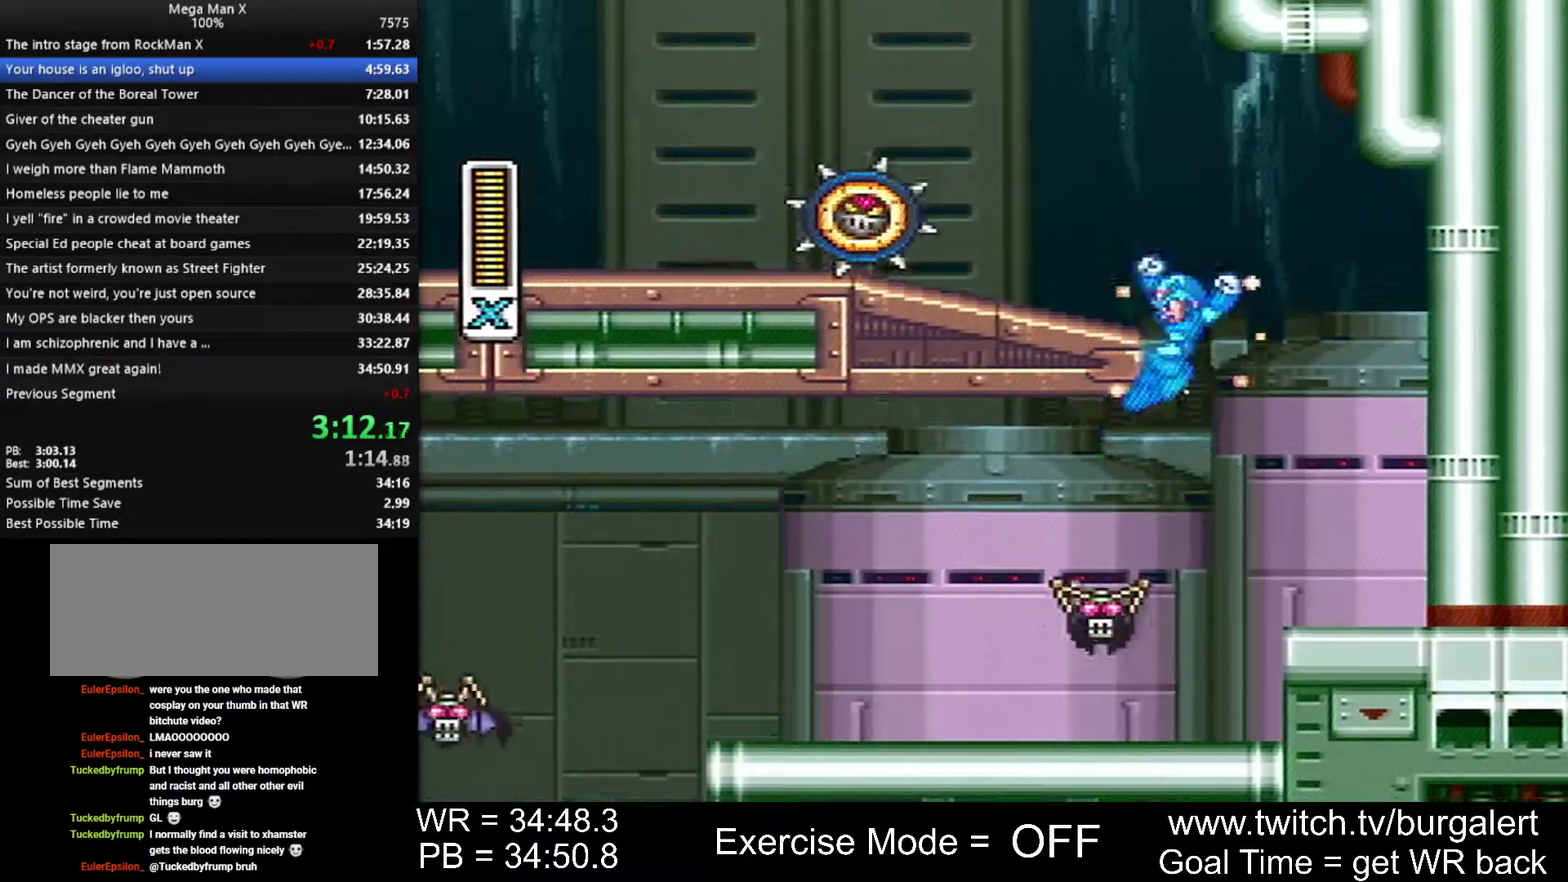
{"buttons": ["DPAD_LEFT"]}
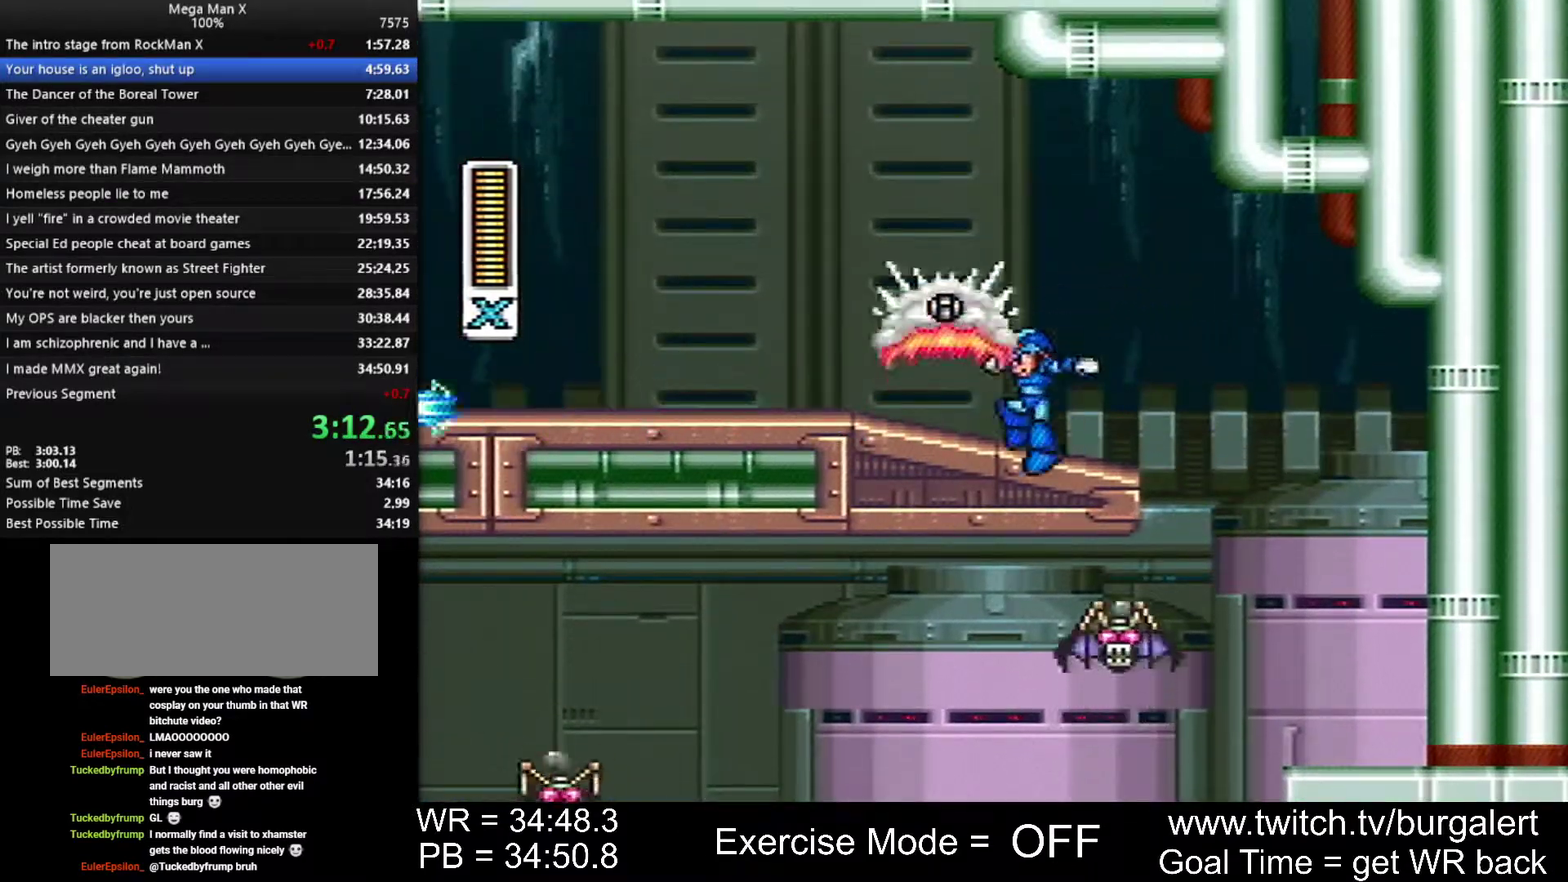
{"buttons": ["DPAD_LEFT"]}
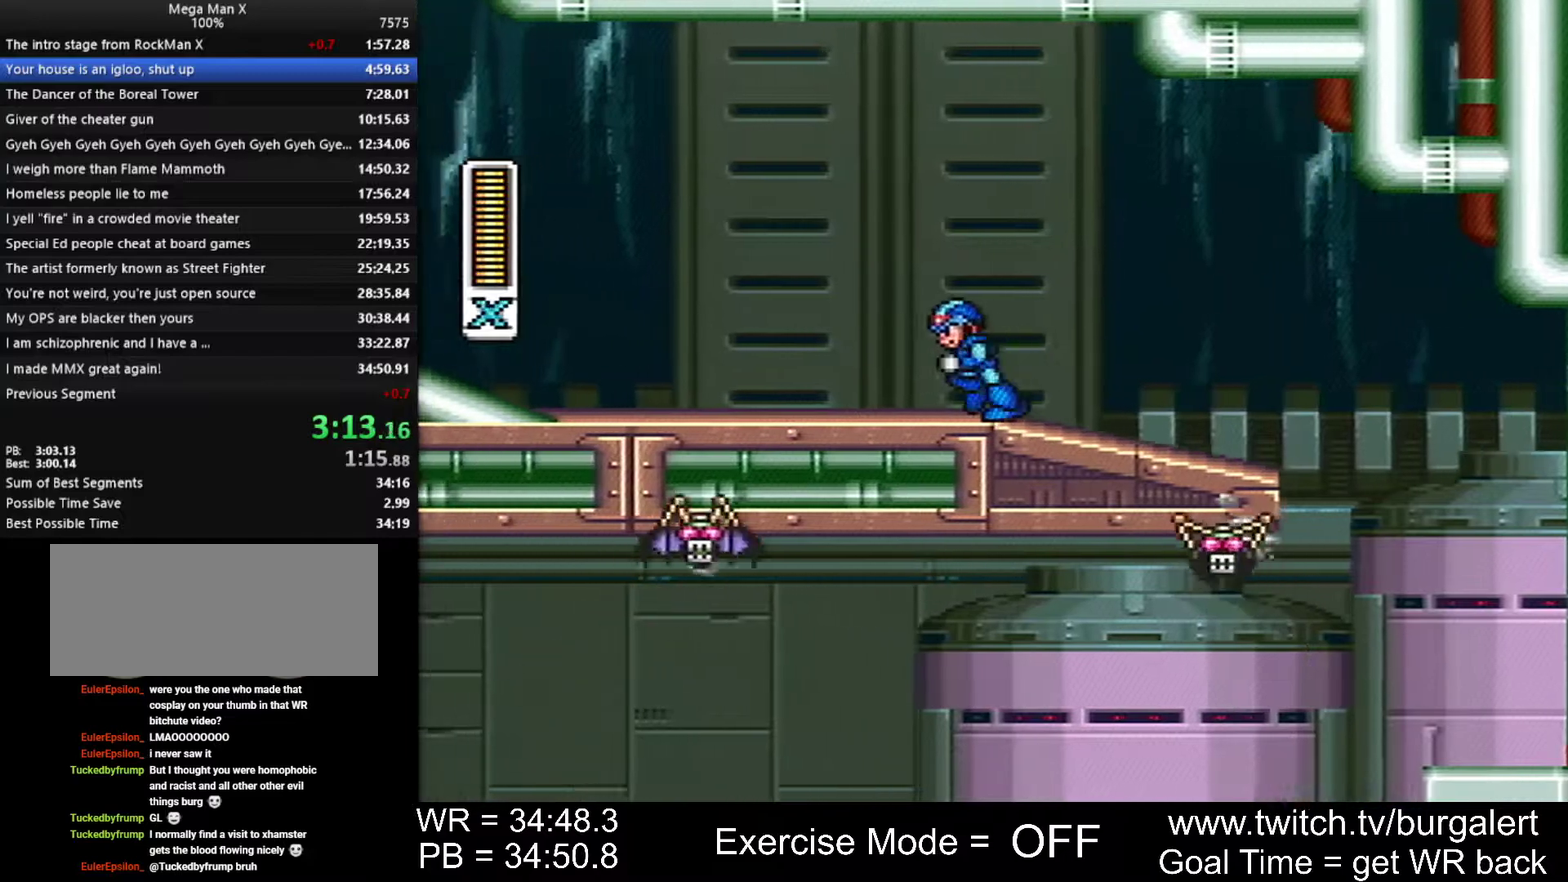
{"buttons": ["DPAD_LEFT"]}
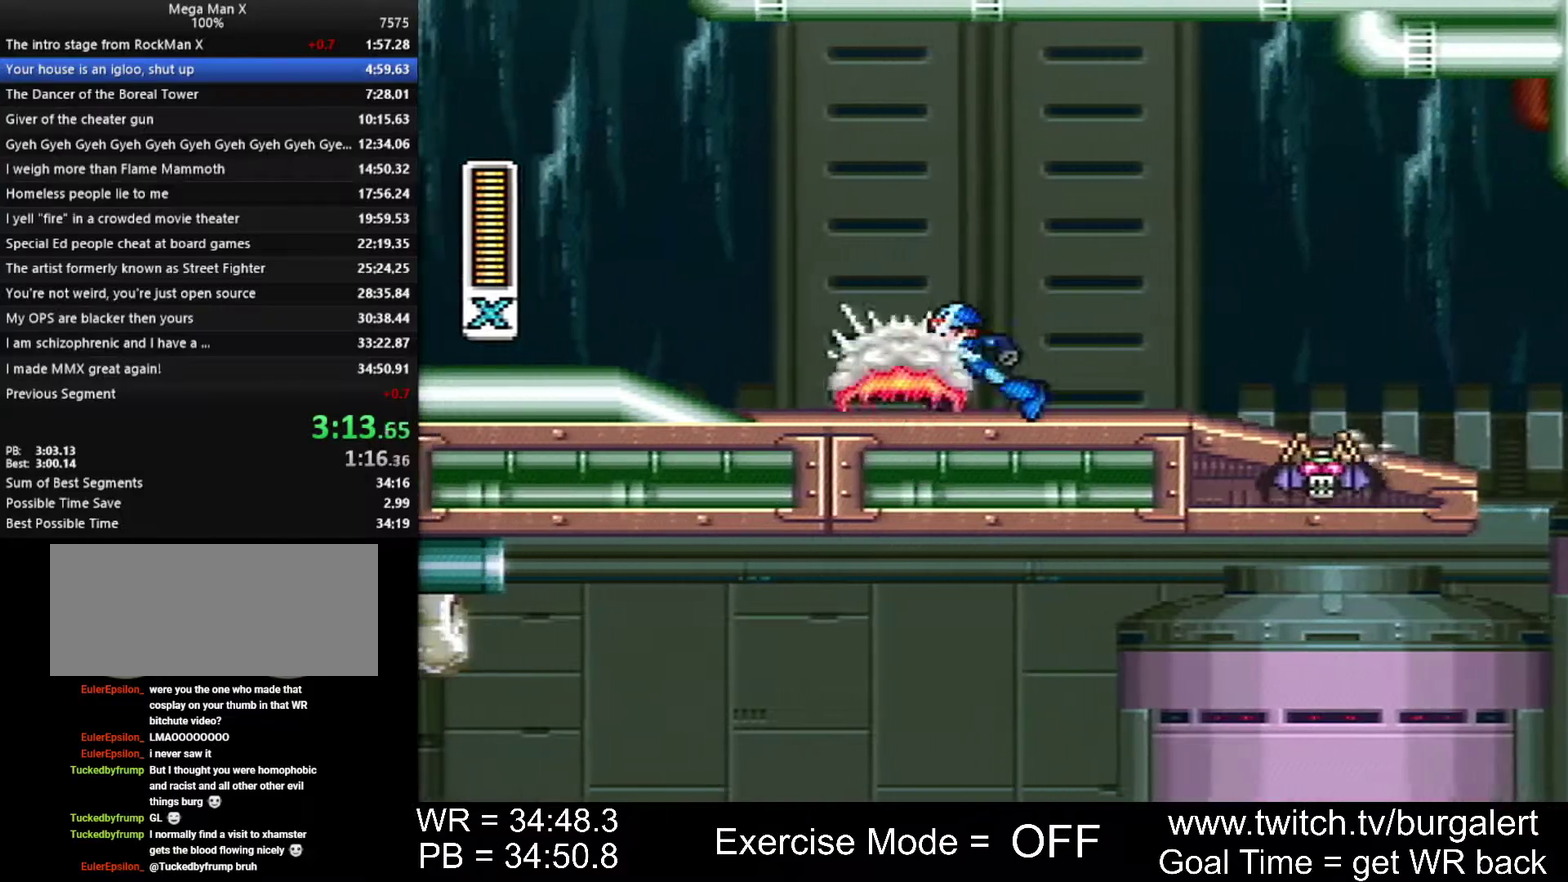
{"buttons": ["DPAD_LEFT"]}
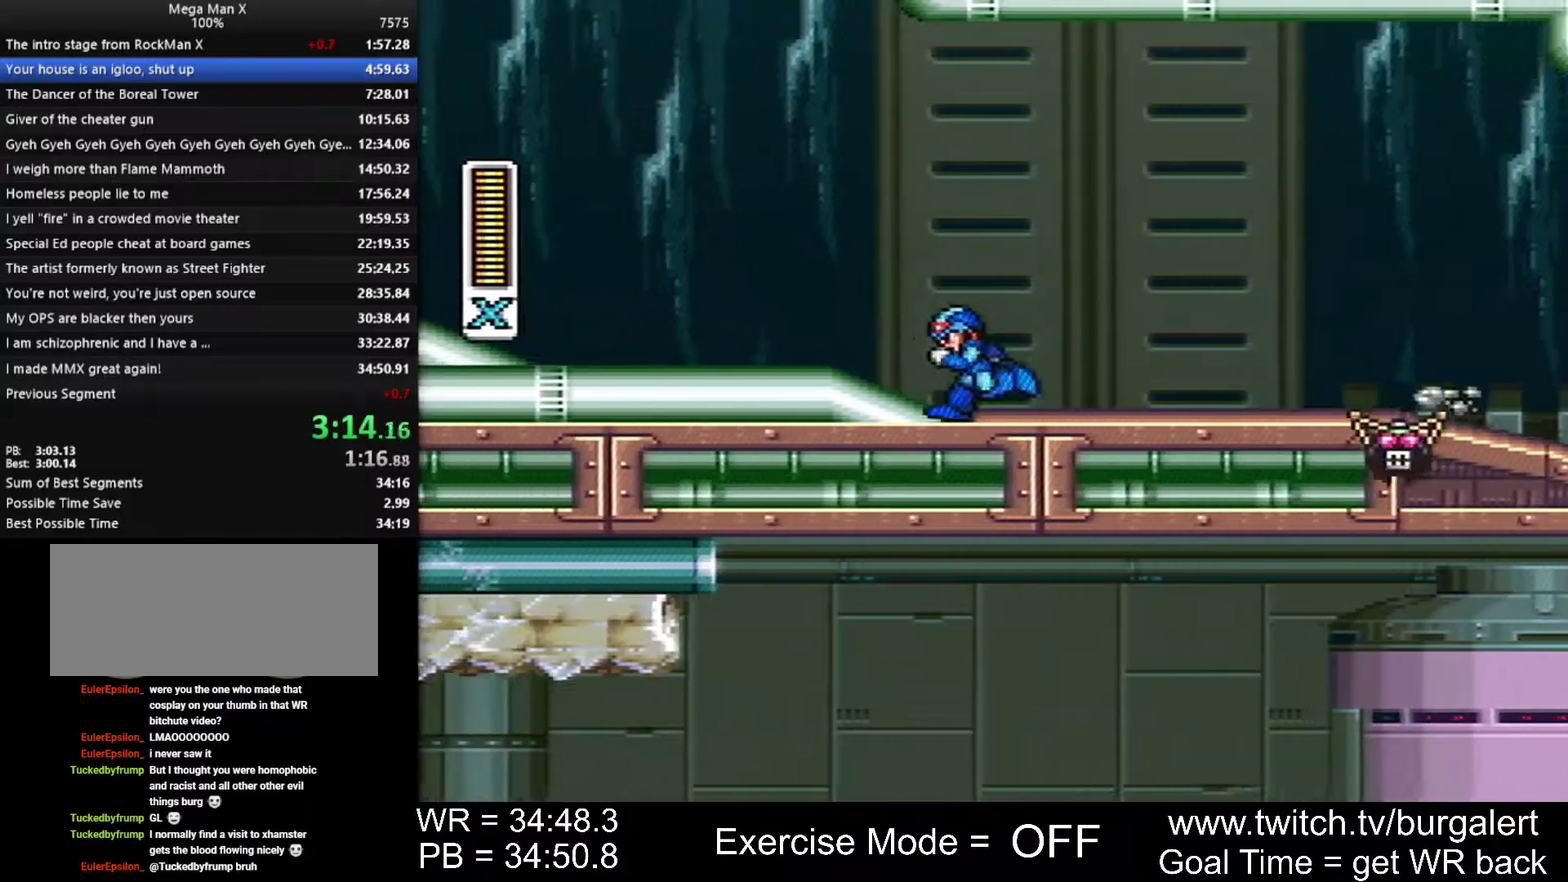
{"buttons": ["B", "DPAD_LEFT"]}
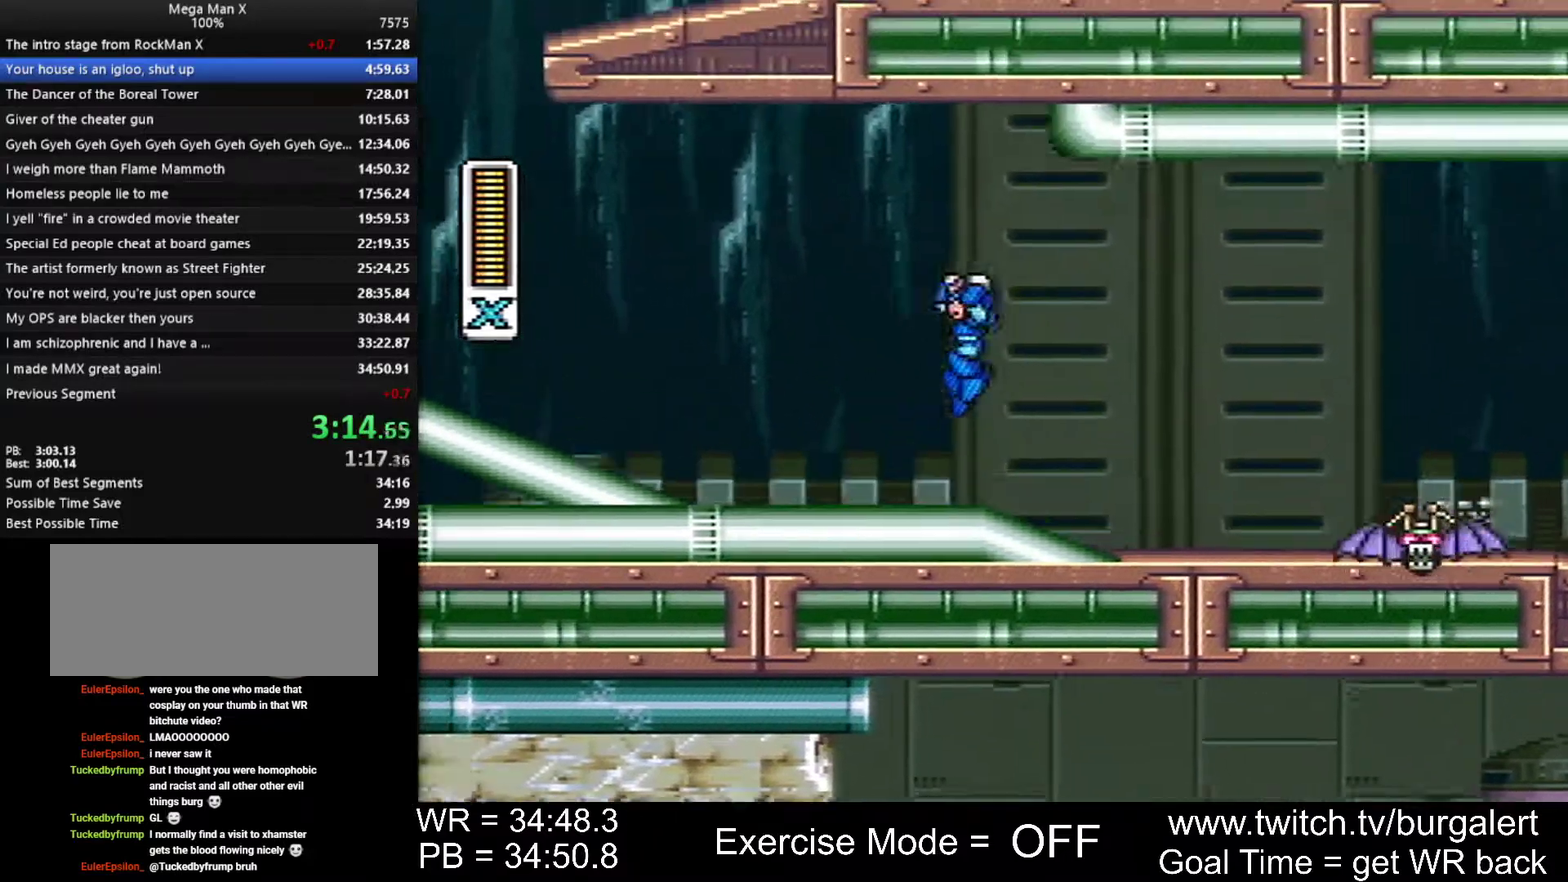
{"buttons": ["B", "Y", "DPAD_LEFT"]}
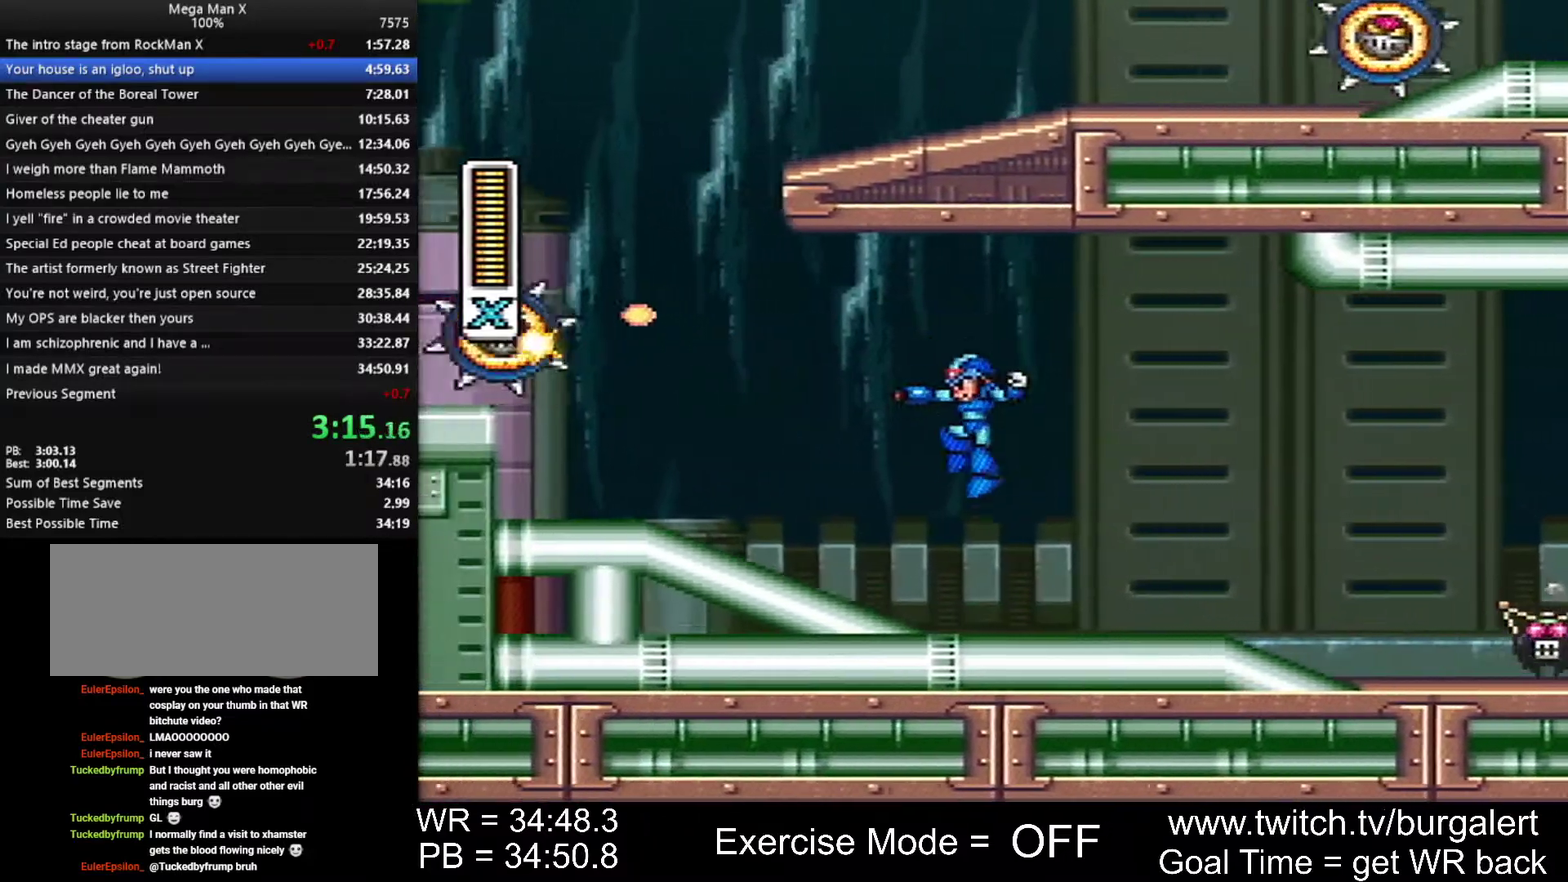
{"buttons": ["DPAD_DOWN", "DPAD_RIGHT"]}
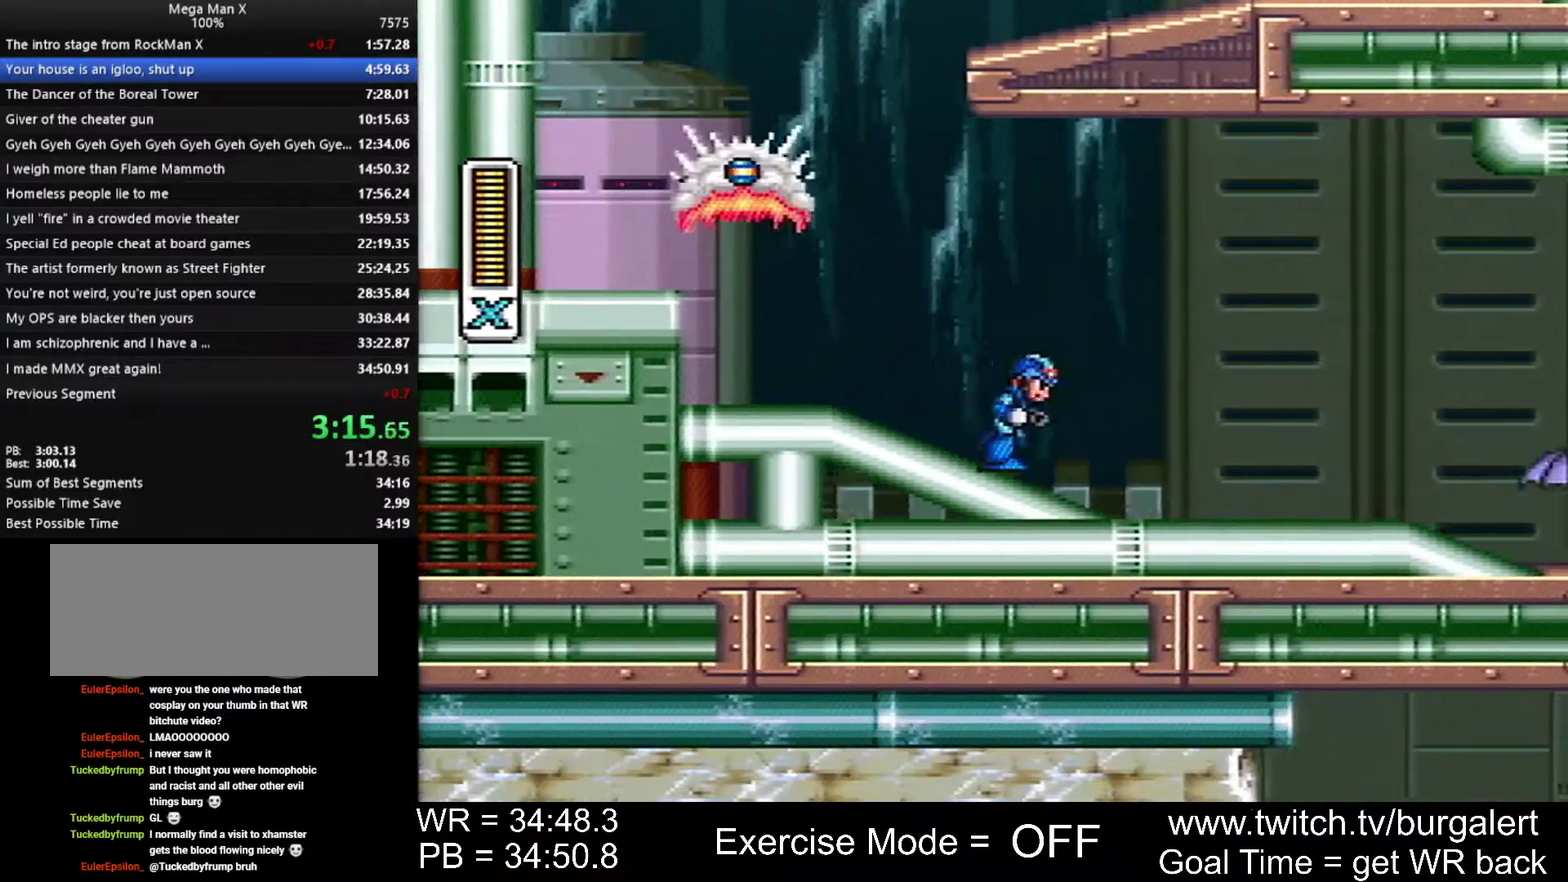
{"buttons": ["B", "DPAD_RIGHT"]}
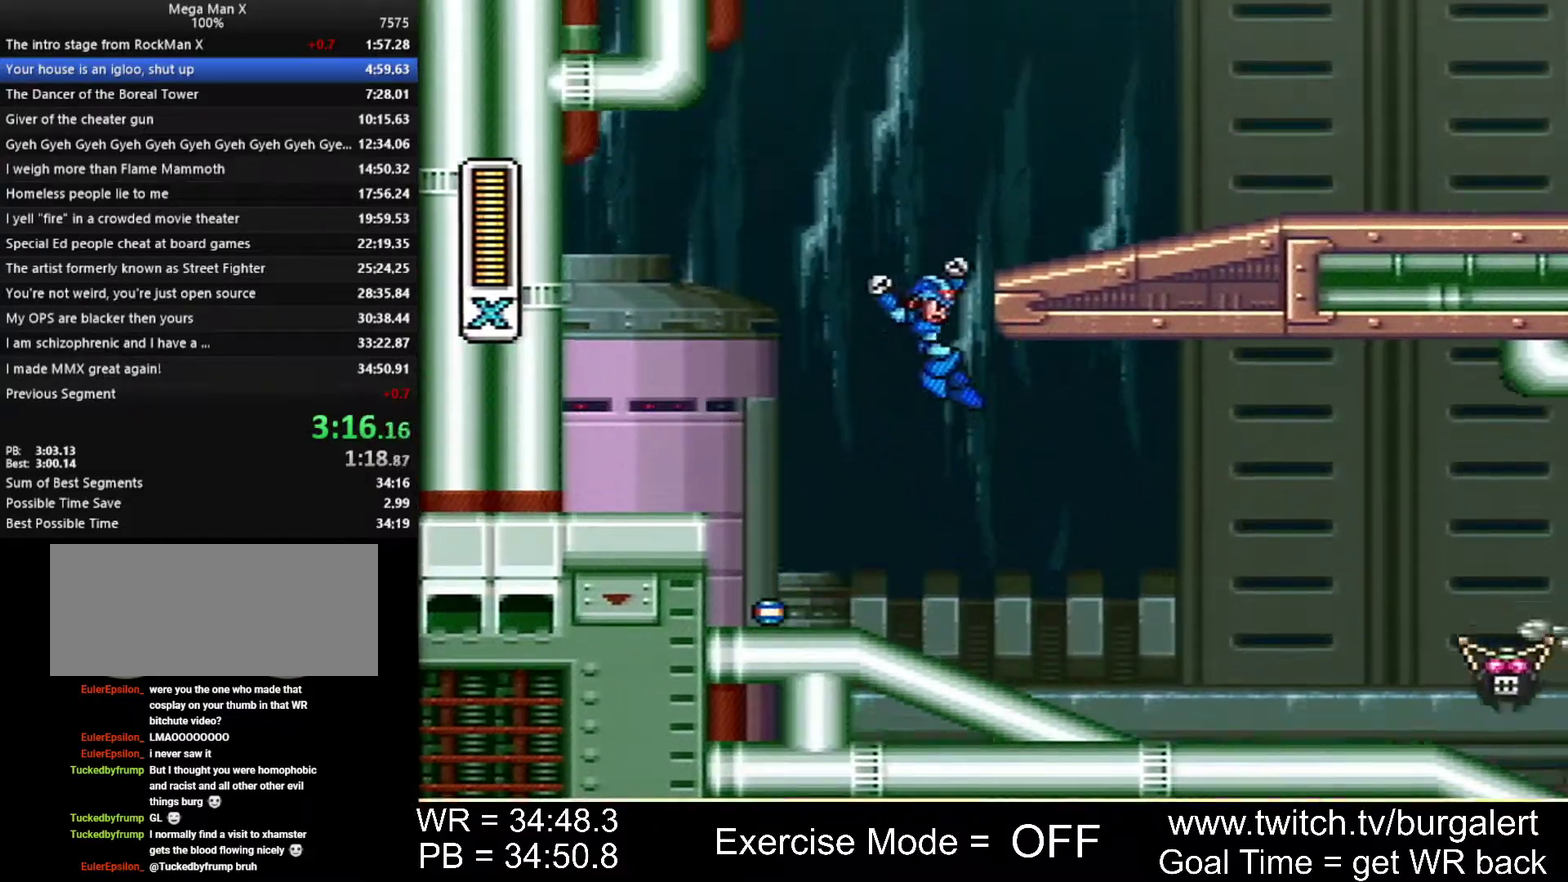
{"buttons": ["DPAD_RIGHT"]}
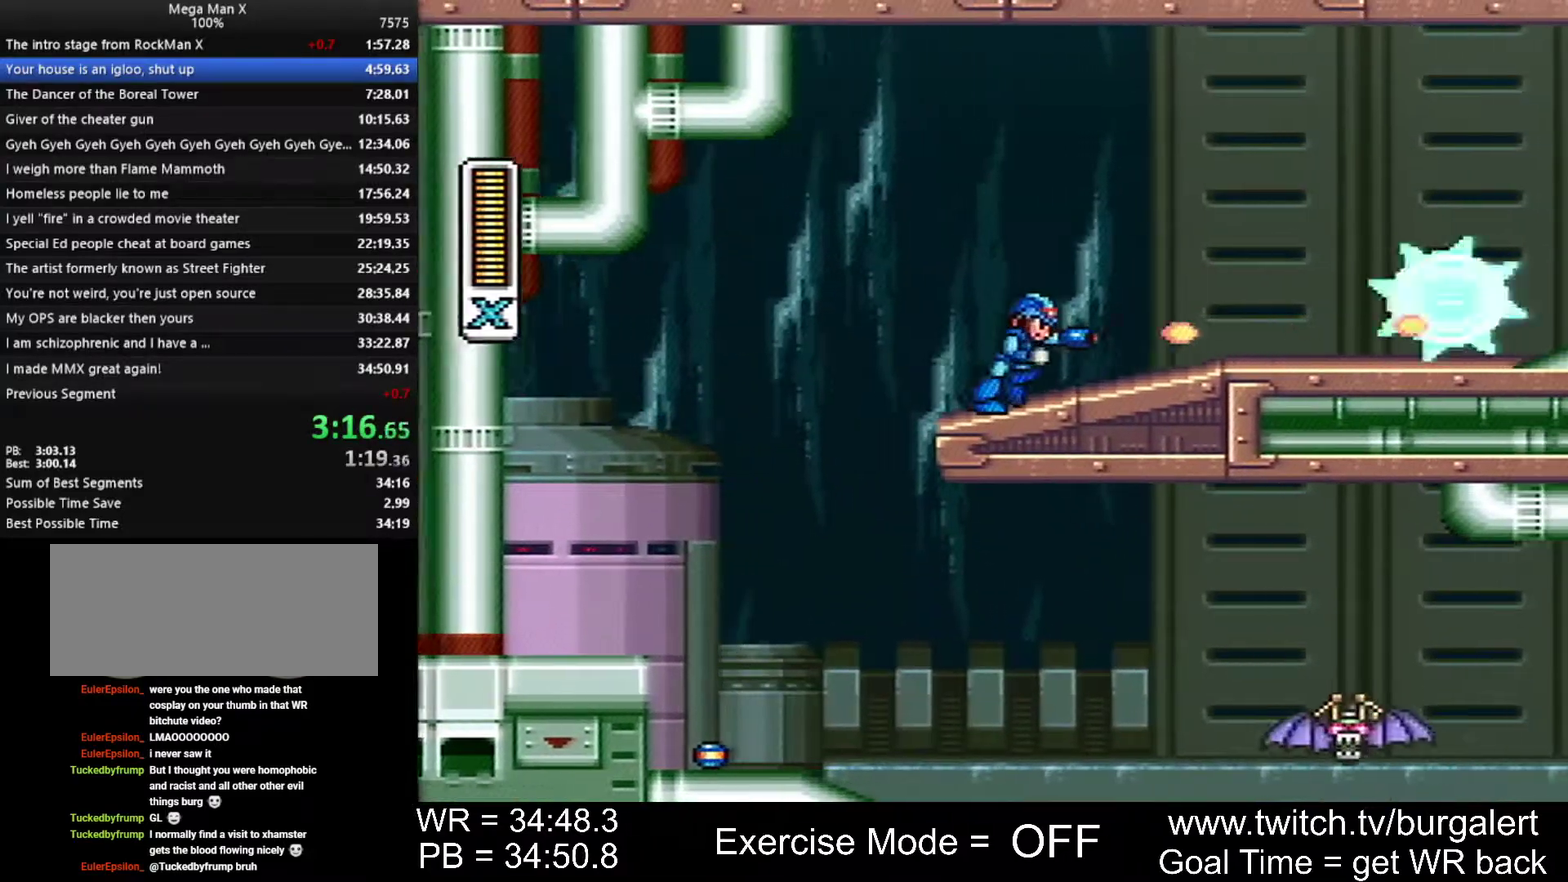
{"buttons": ["Y", "DPAD_RIGHT"]}
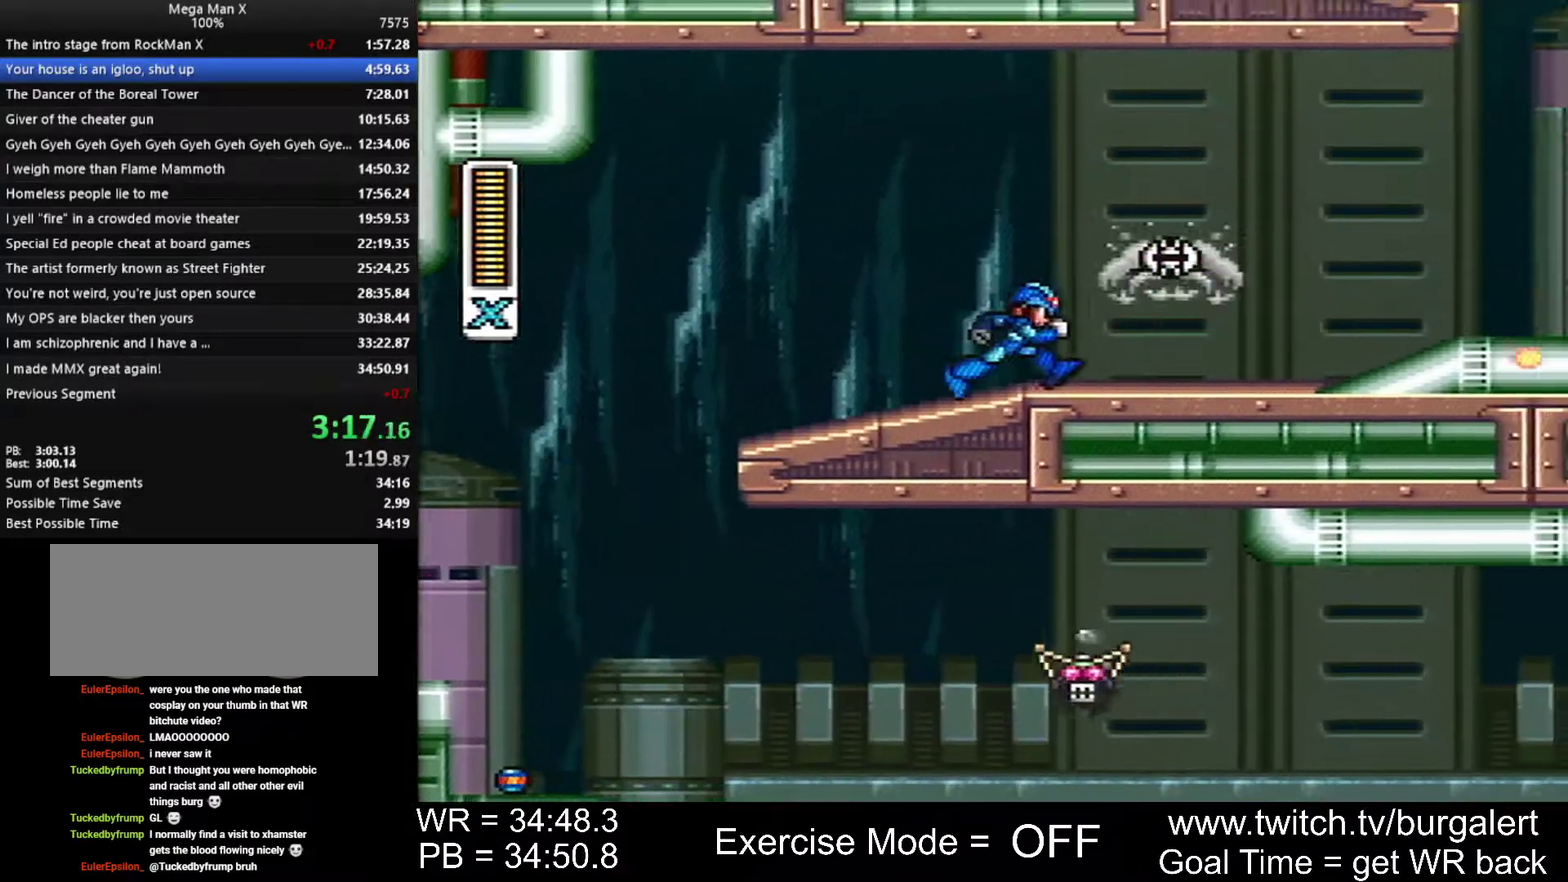
{"buttons": ["Y", "DPAD_RIGHT"]}
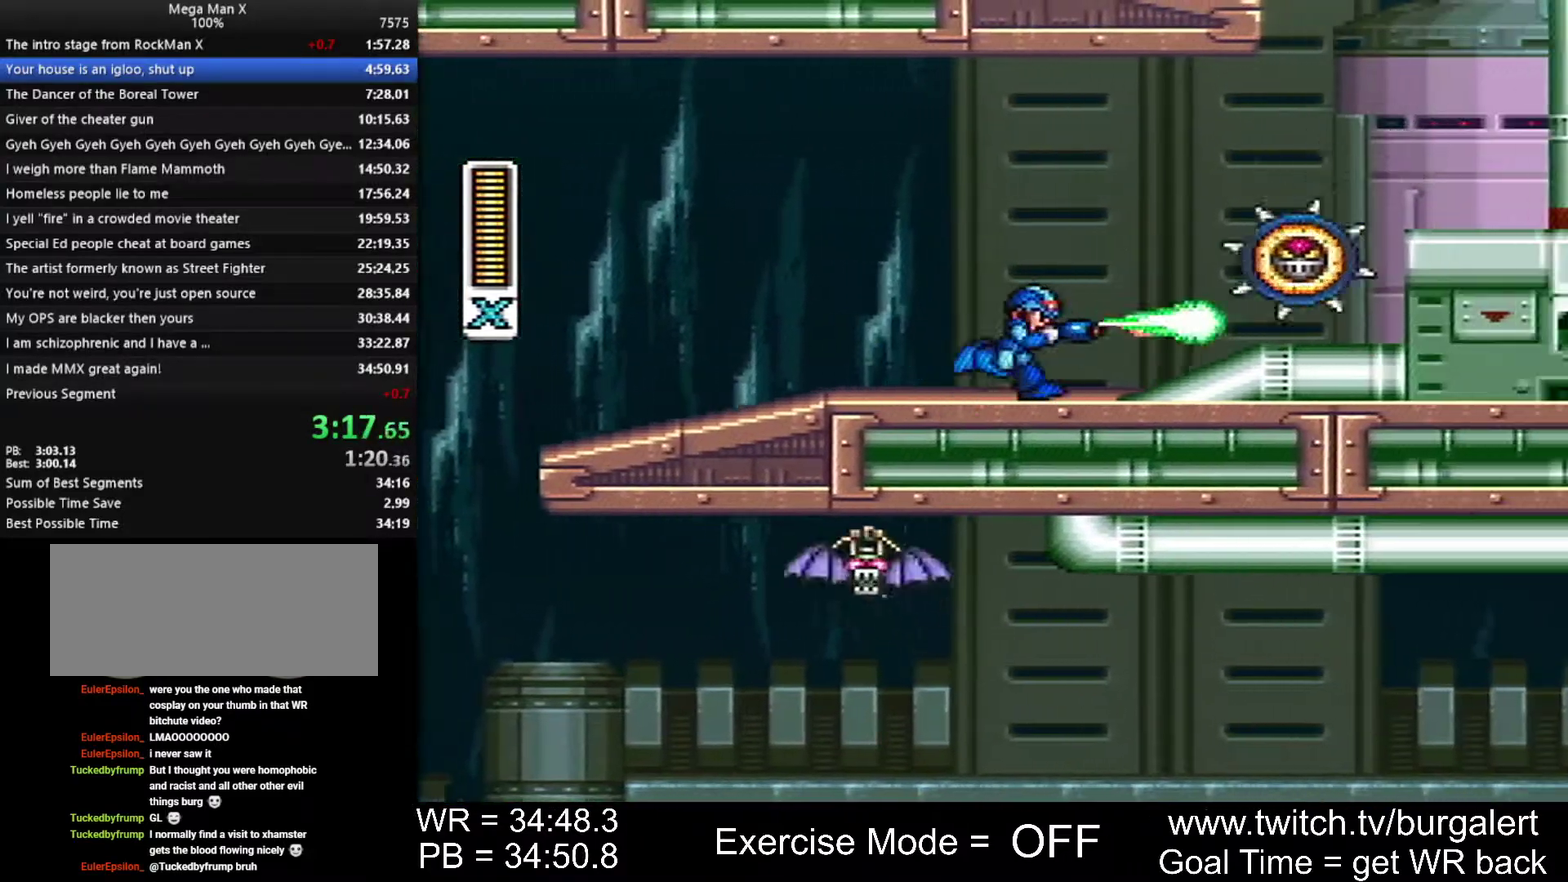
{"buttons": ["Y", "DPAD_RIGHT"]}
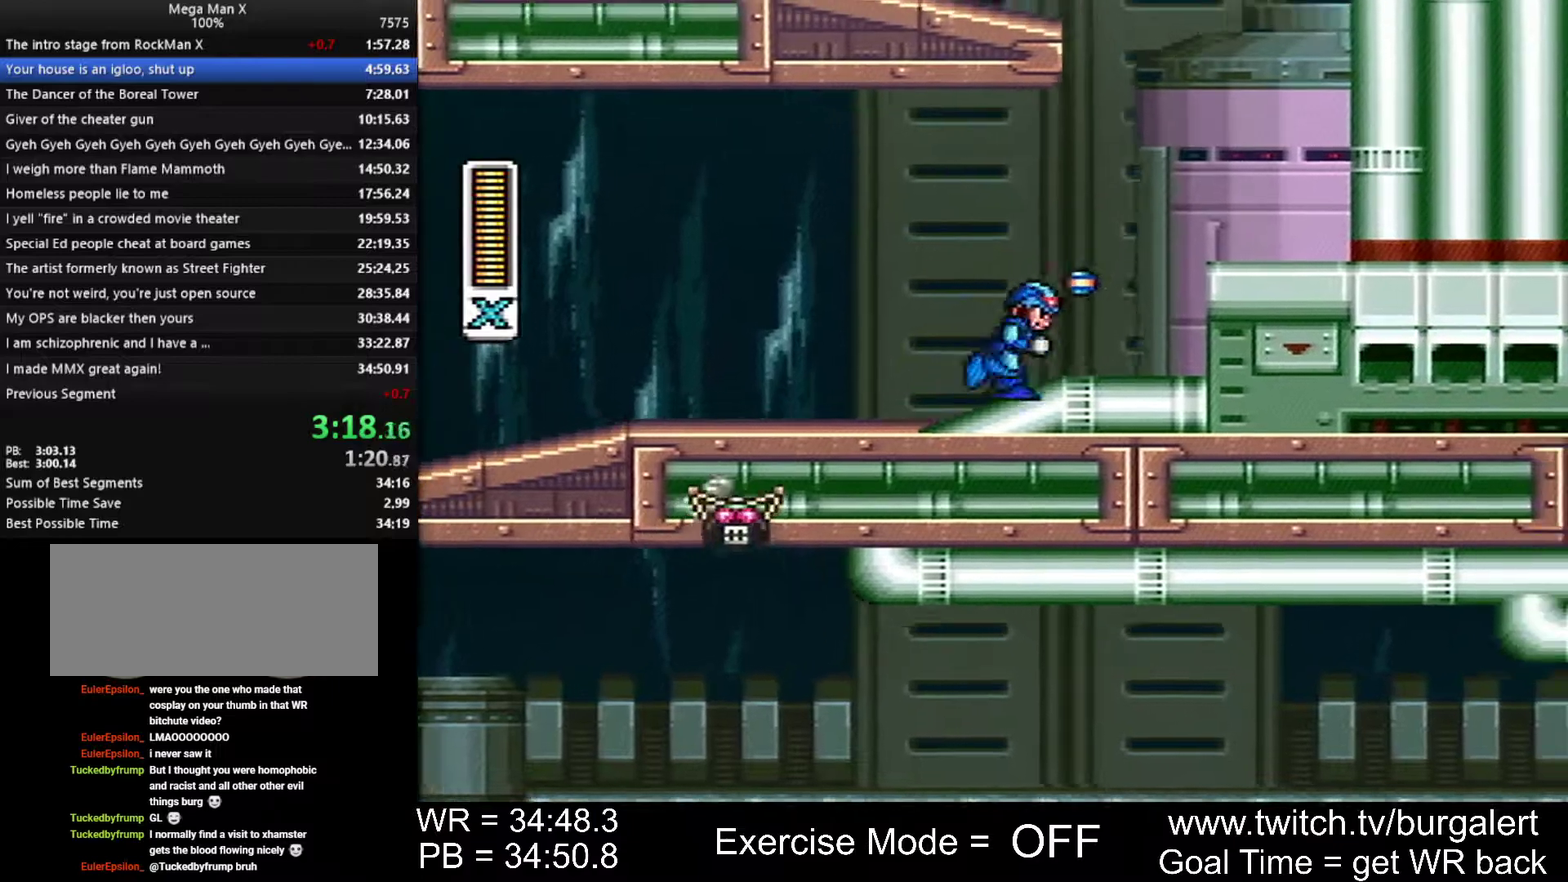
{"buttons": ["B", "Y"]}